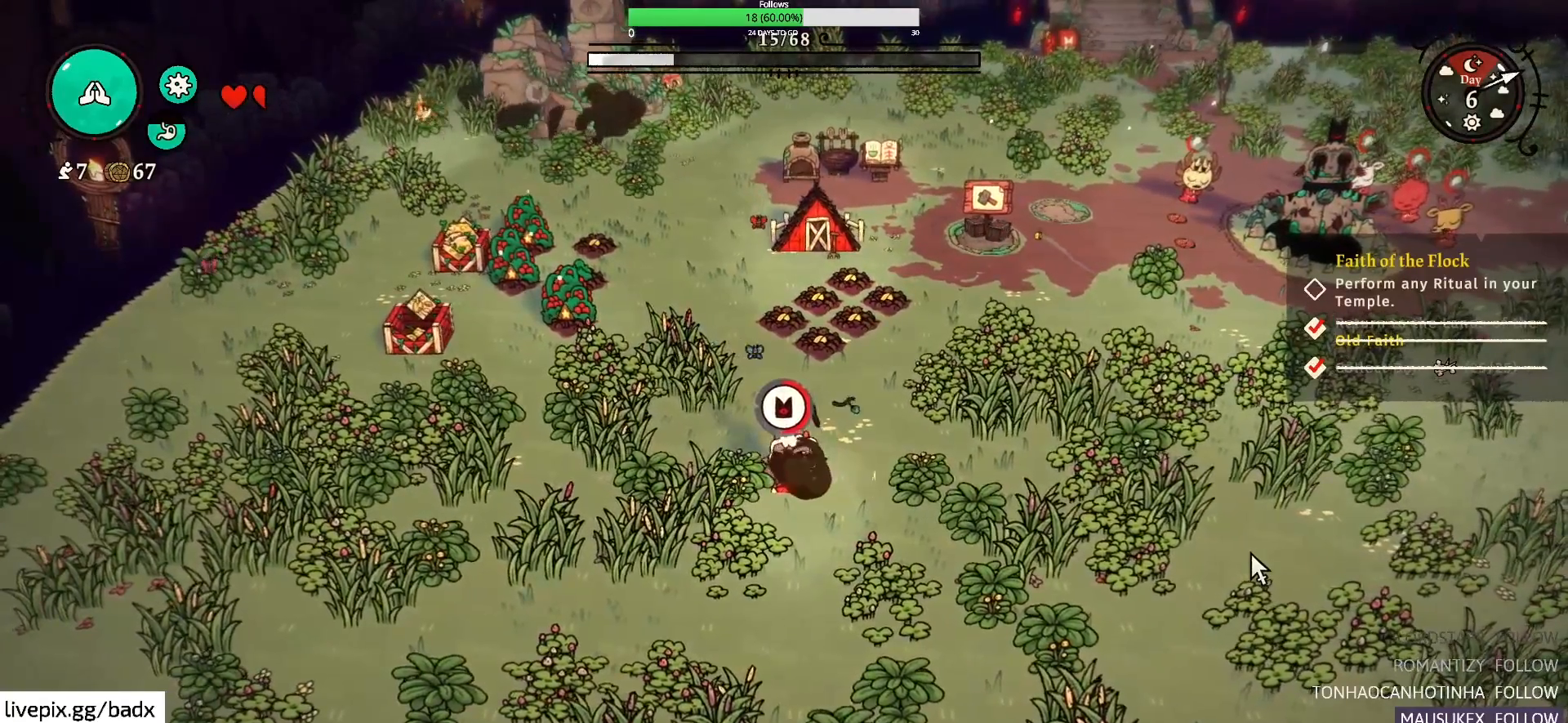
Gameplay with keyboard and mouse; each line is a JSON object with the keys and mouse buttons held at the frame after it. "events" lists presses ("down") and releases ("up") of "1", "2", "3", "4", "5", "a", "alt", "c", "ctrl", "d", "e", "f", "g", "q", "s", "shift", "space", "tab", "v", "w", "x", "mouse_left", "mouse_wheel", "mouse_right", "mouse_mb4" and "mouse_mb5" between this image and that frame as [ms after this image, input, new state], when the widget could be followed in between. "mouse_left", "mouse_wheel", "mouse_right", "mouse_mb4", "mouse_mb5" = the "left", "wheel", "right", "mb4", "mb5" buttons of the "mouse" list. No other keys are recorded. "wheel" means that the mouse wheel is clicked or scrolled. Mouse movement is not recorded.
{"keys": ["e"], "mouse": [], "events": []}
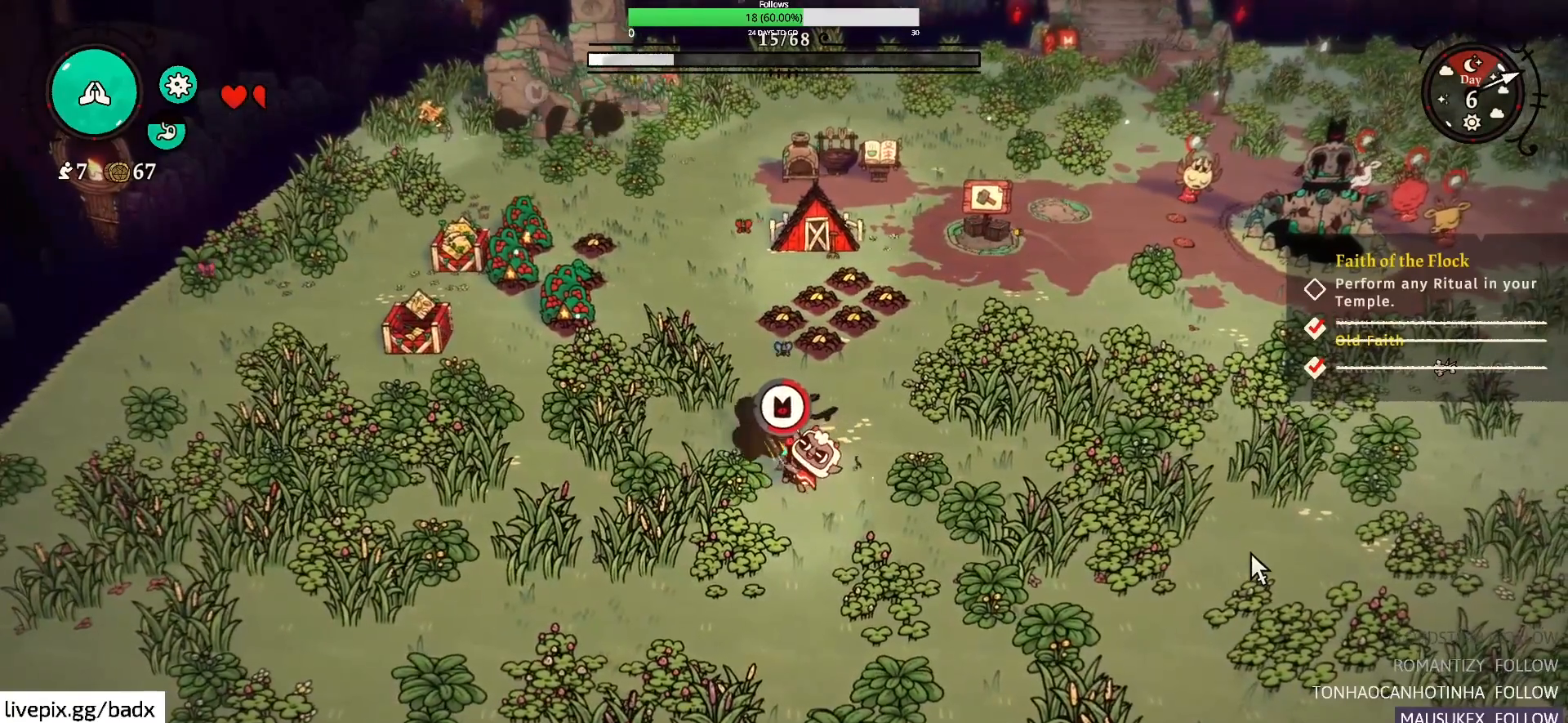
{"keys": ["e"], "mouse": [], "events": []}
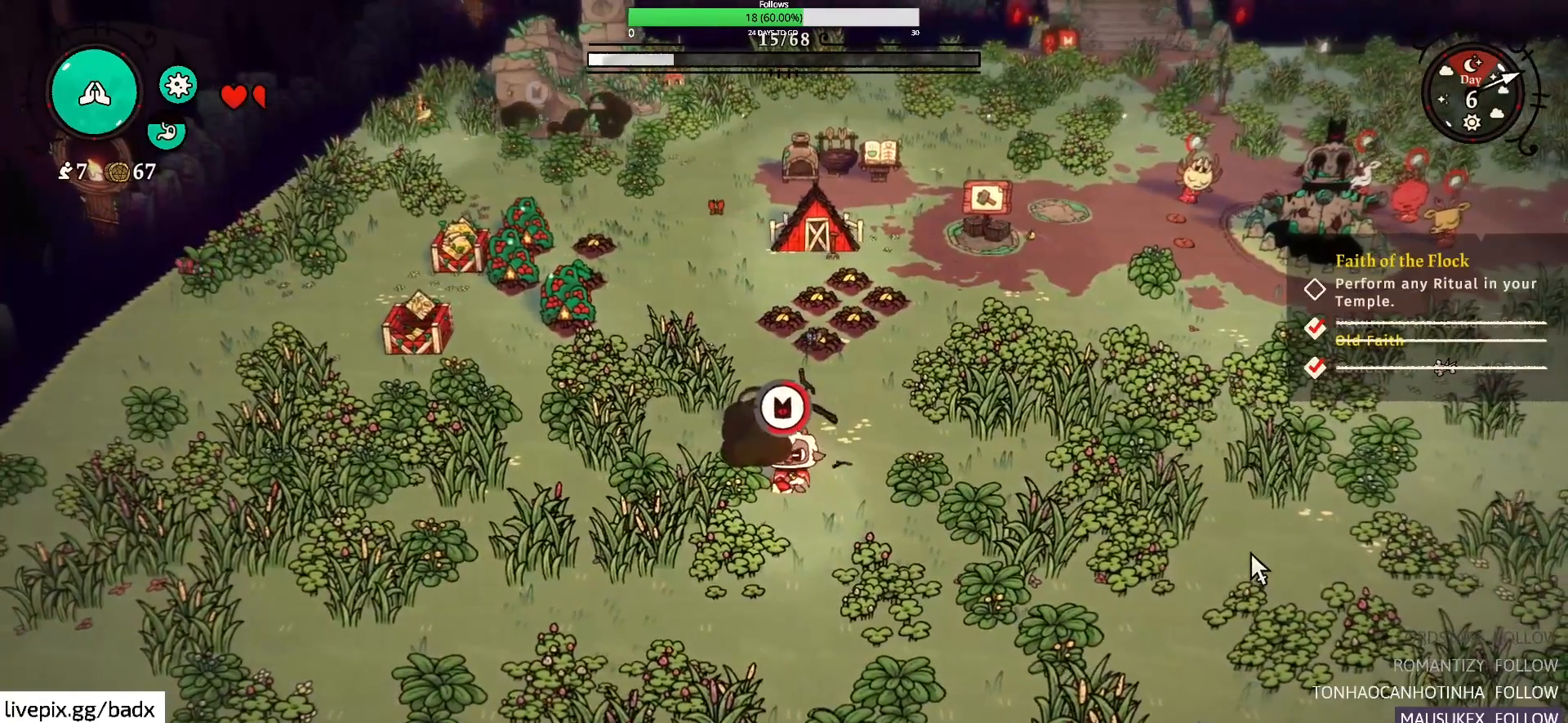
{"keys": ["e"], "mouse": [], "events": []}
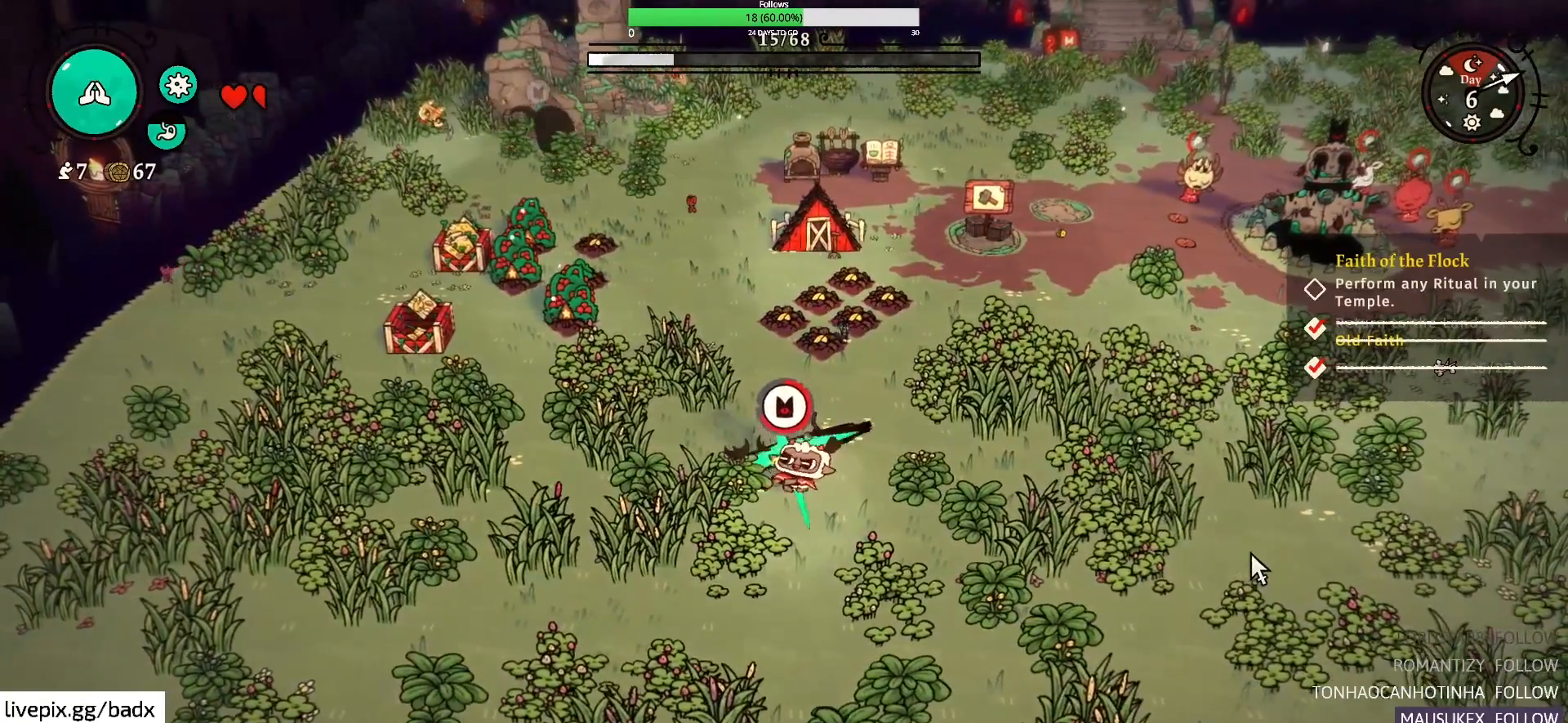
{"keys": ["e"], "mouse": [], "events": []}
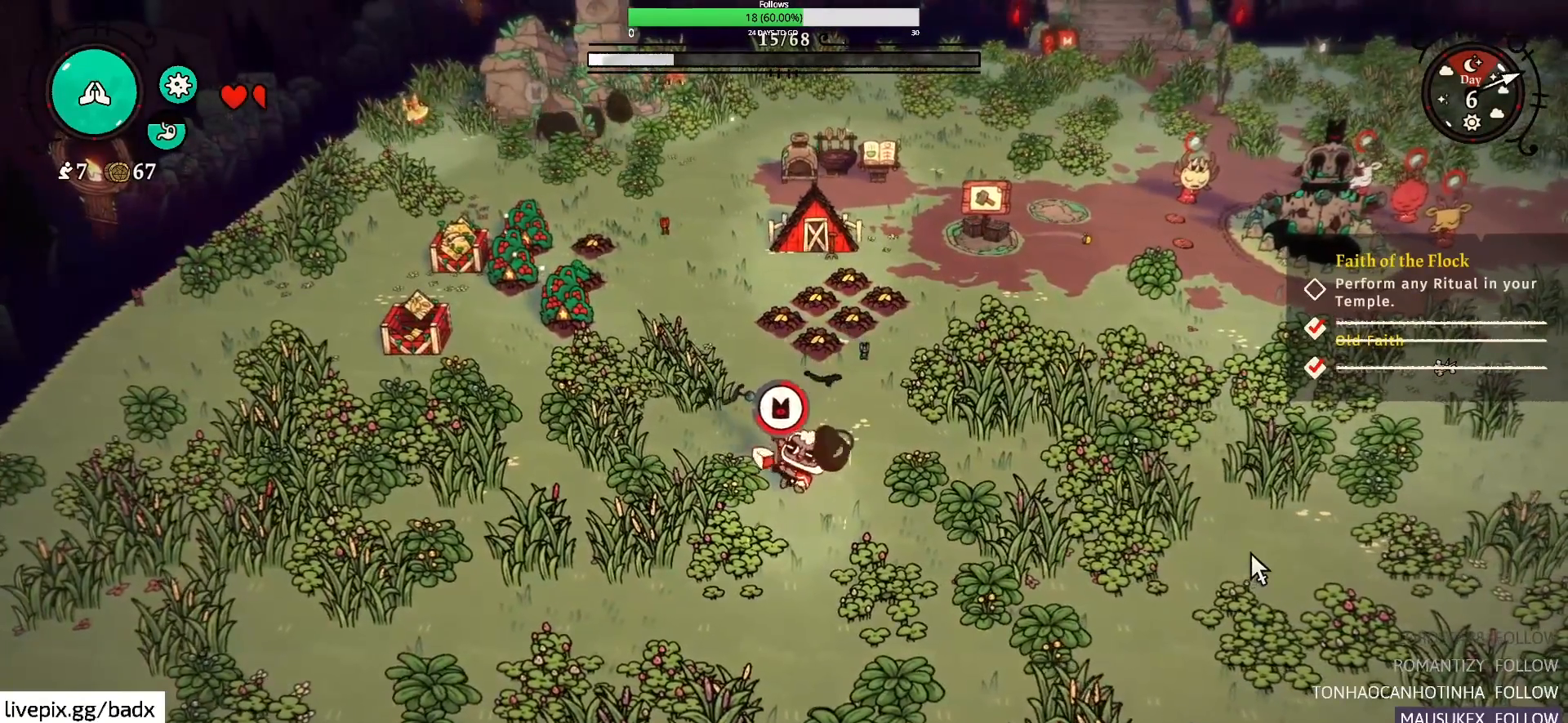
{"keys": ["e"], "mouse": [], "events": []}
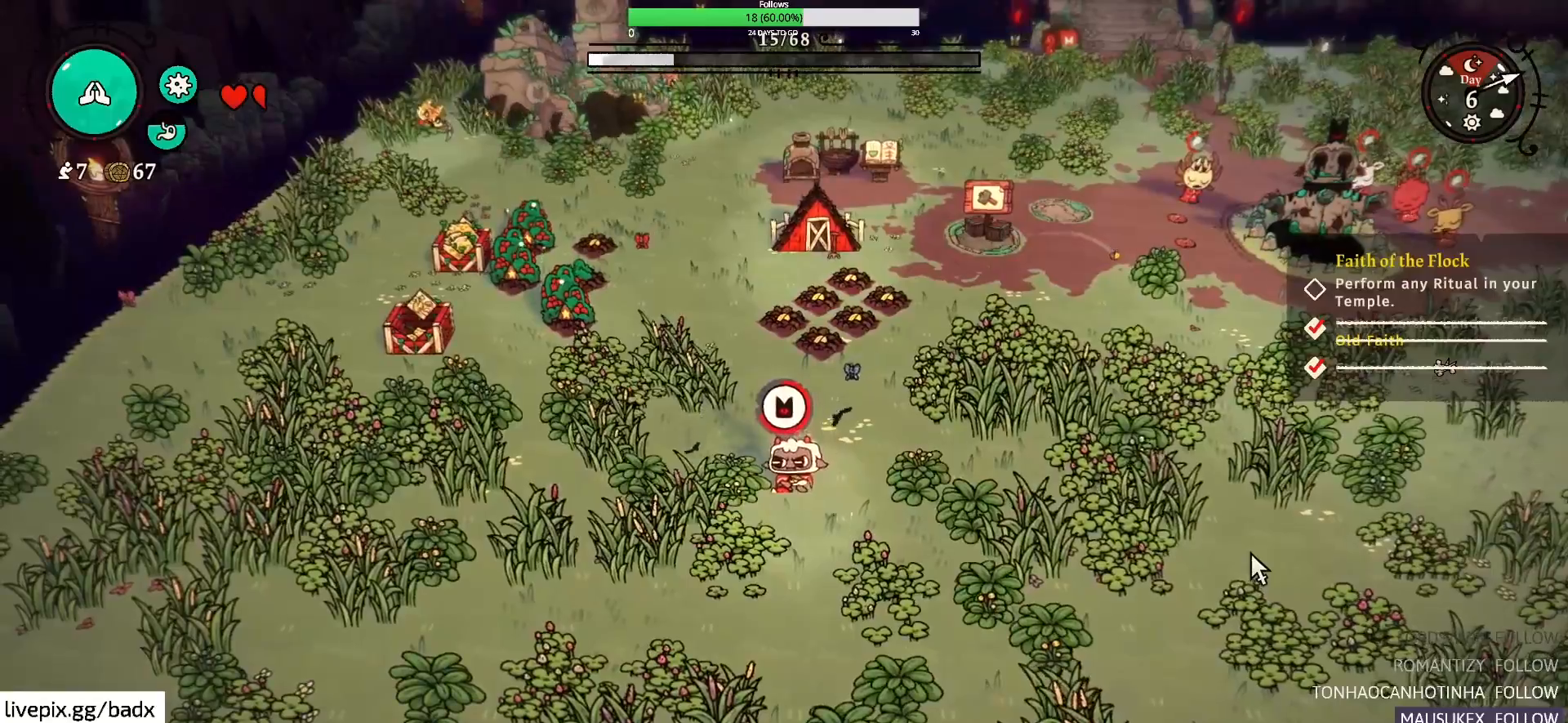
{"keys": ["e"], "mouse": [], "events": []}
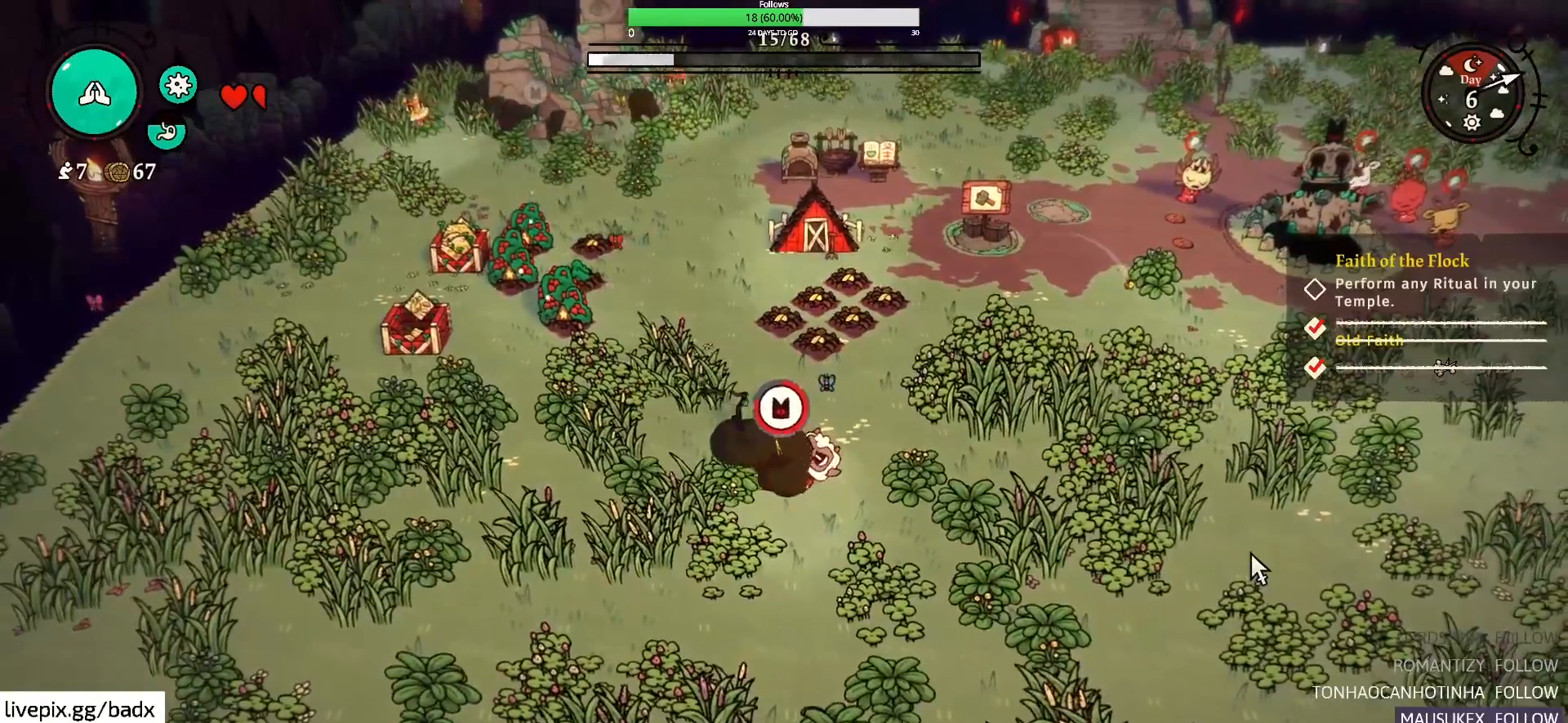
{"keys": ["e"], "mouse": [], "events": []}
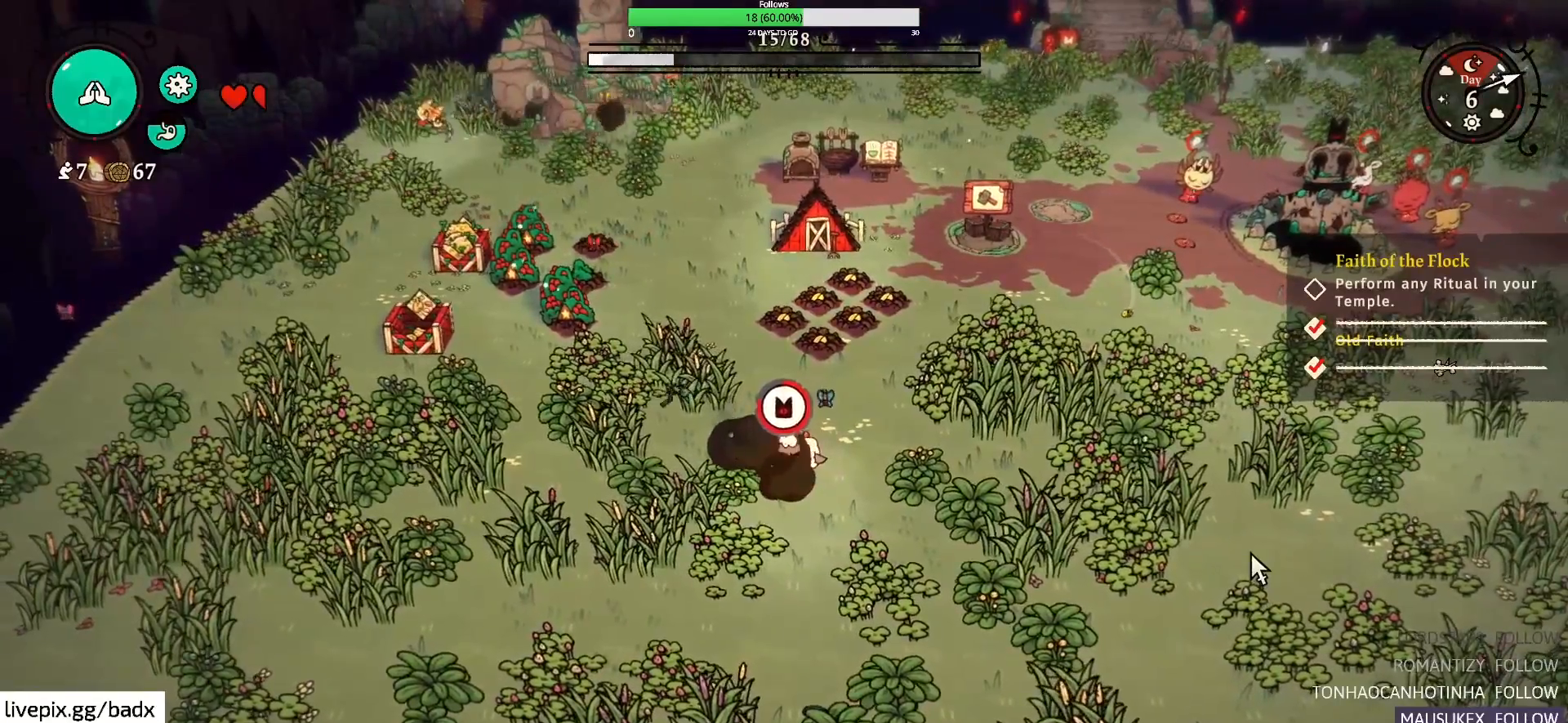
{"keys": ["e"], "mouse": [], "events": []}
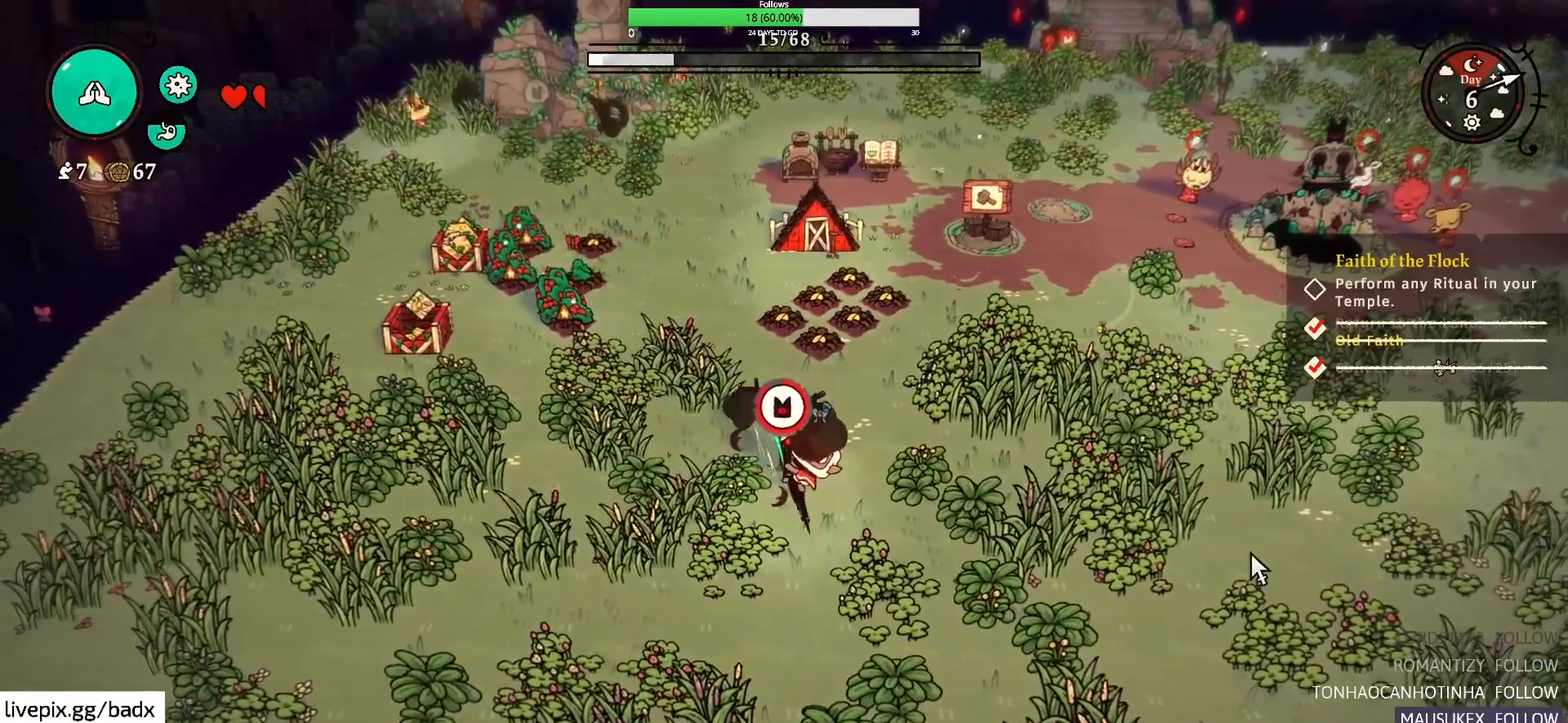
{"keys": ["e"], "mouse": [], "events": []}
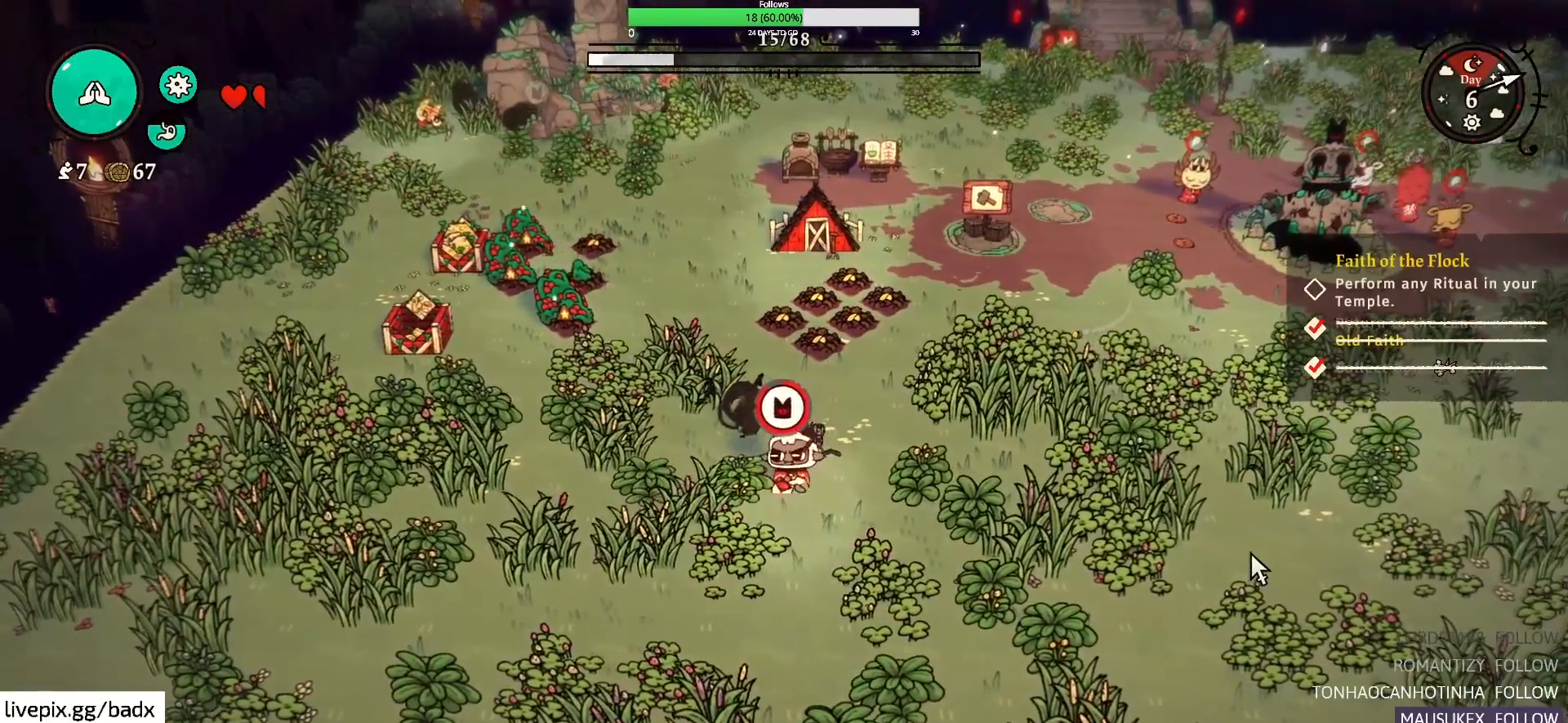
{"keys": ["e"], "mouse": [], "events": []}
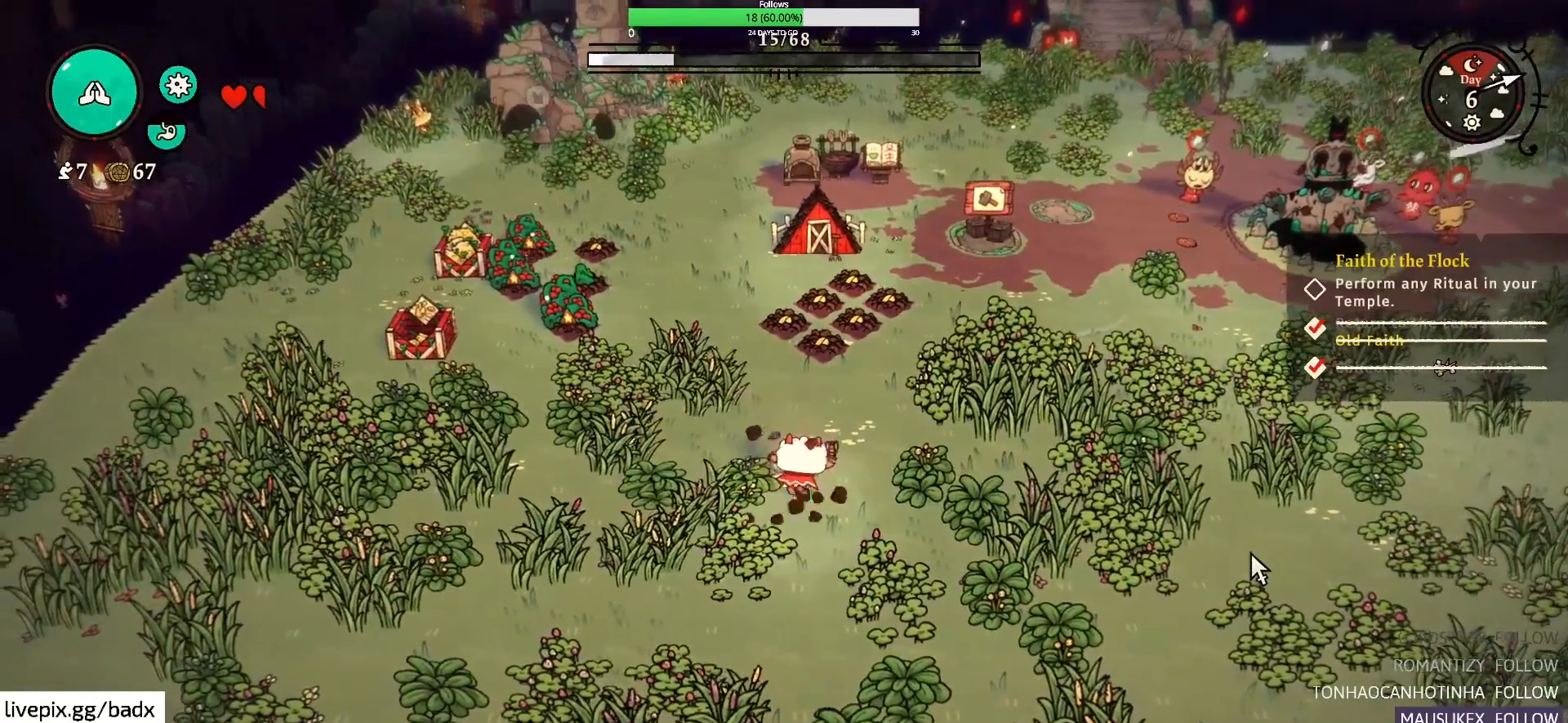
{"keys": [], "mouse": [], "events": [[334, "e", "up"]]}
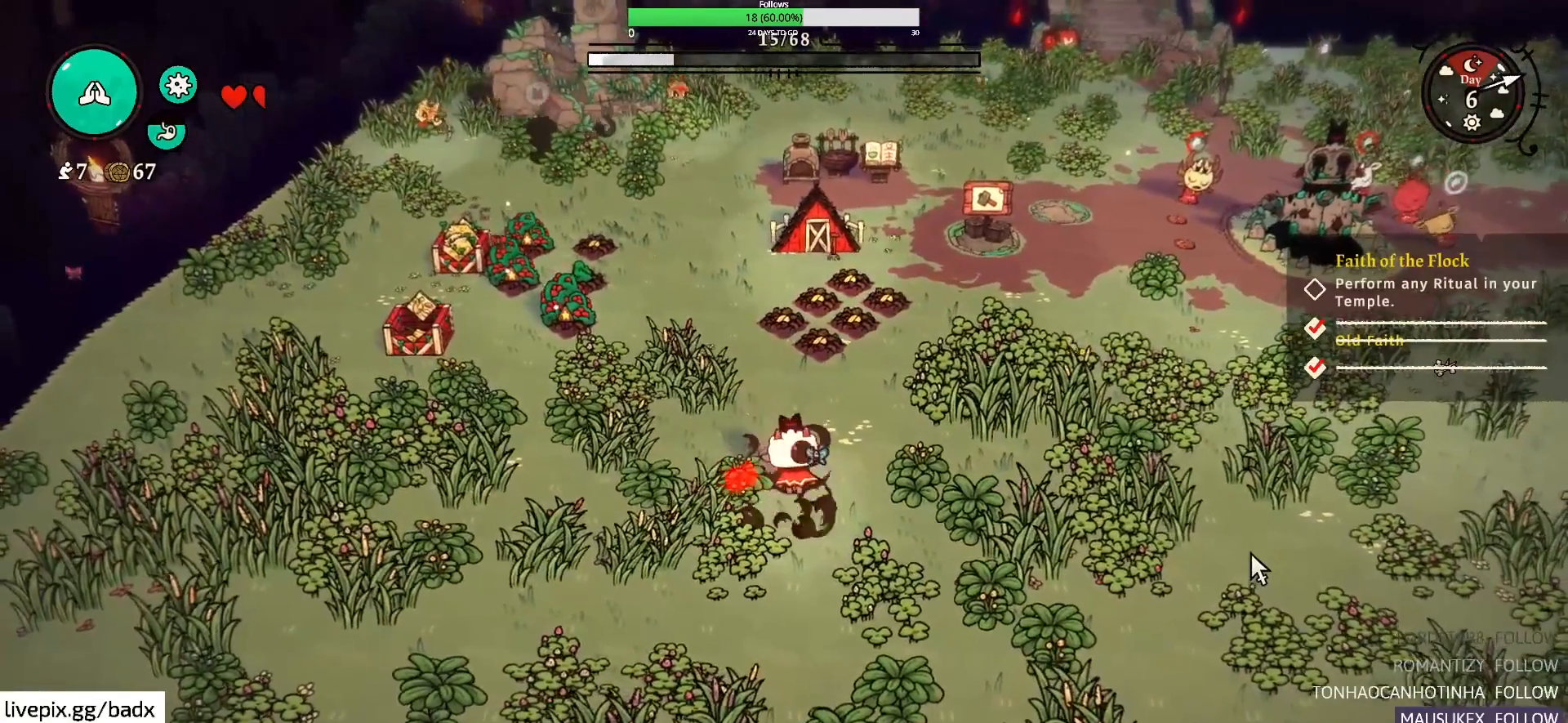
{"keys": ["d"], "mouse": [], "events": [[500, "d", "down"]]}
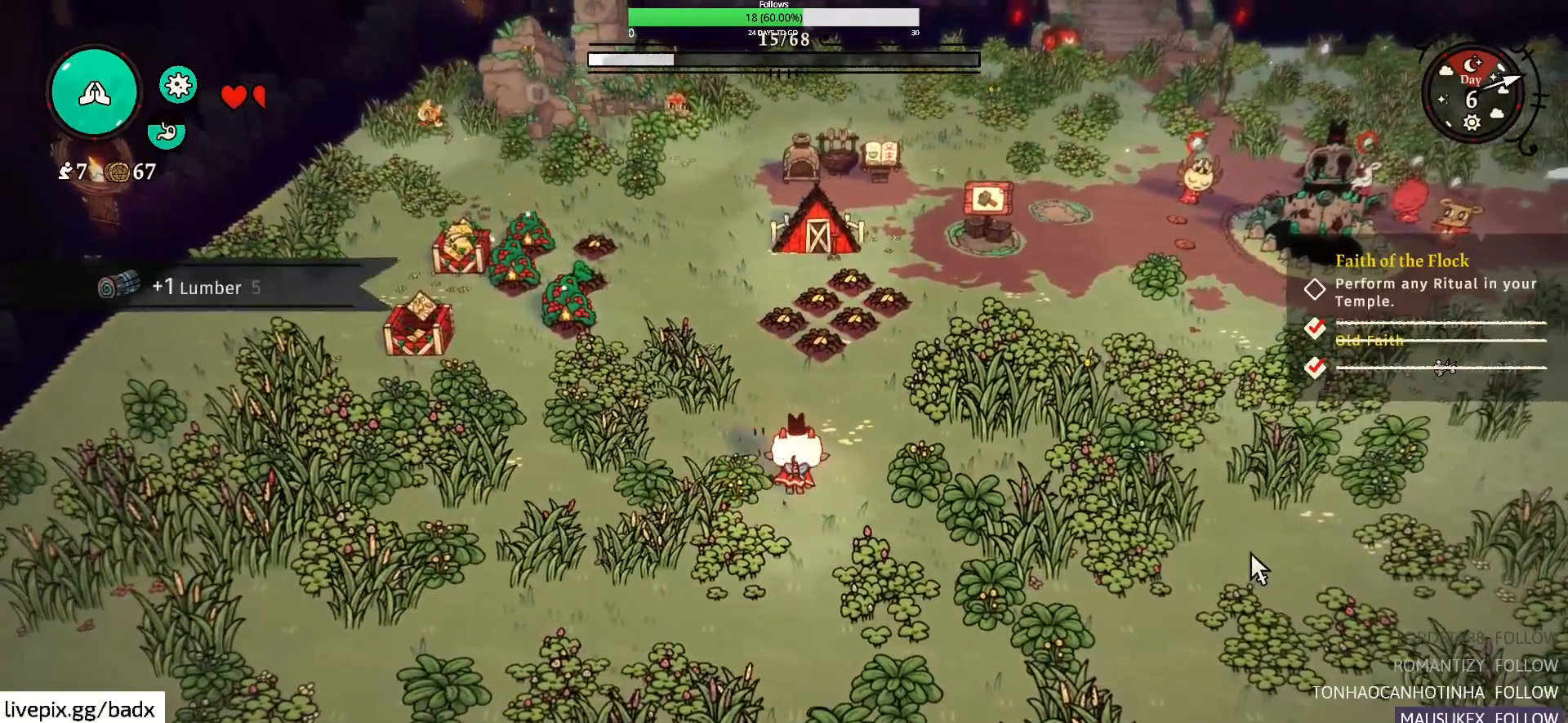
{"keys": ["d"], "mouse": [], "events": [[234, "alt", "down"], [384, "alt", "up"]]}
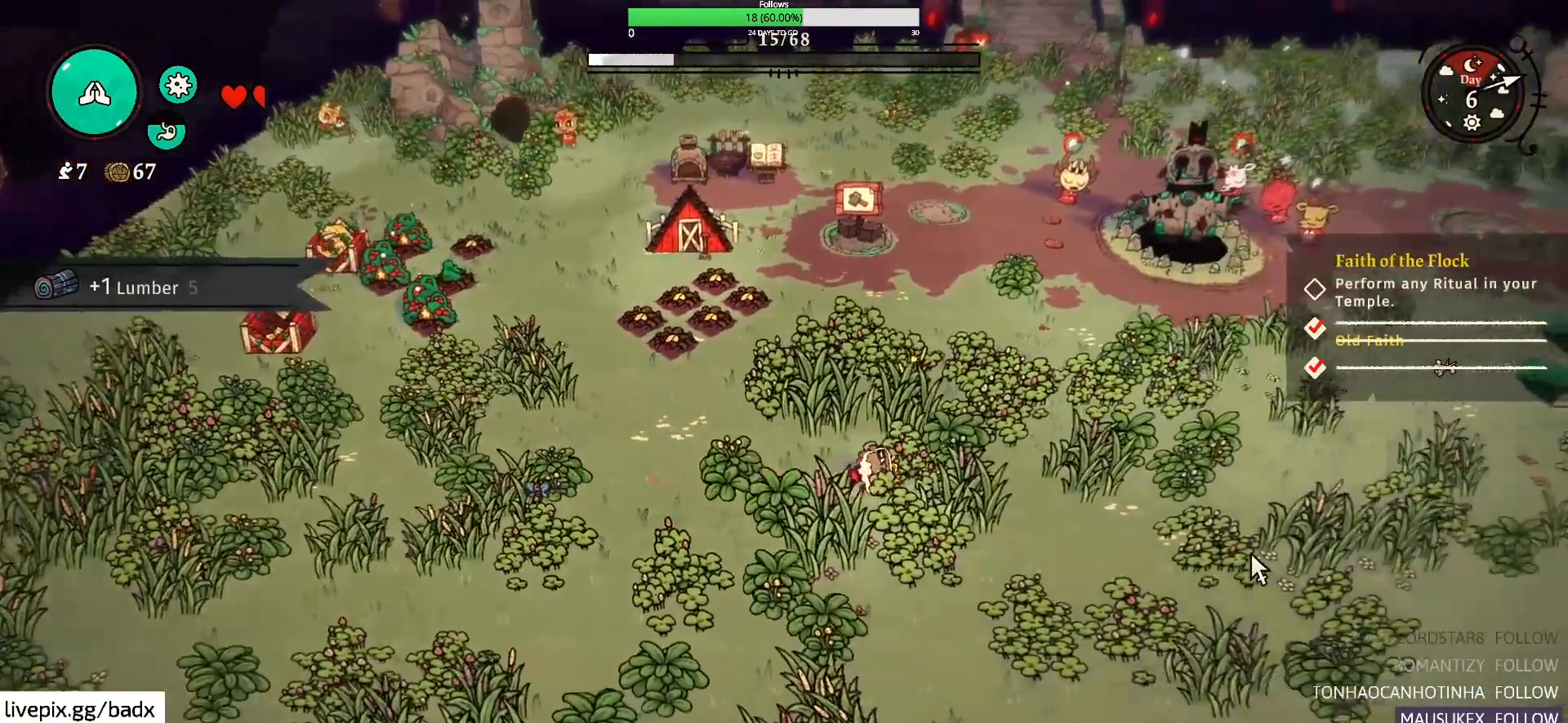
{"keys": ["d"], "mouse": [], "events": []}
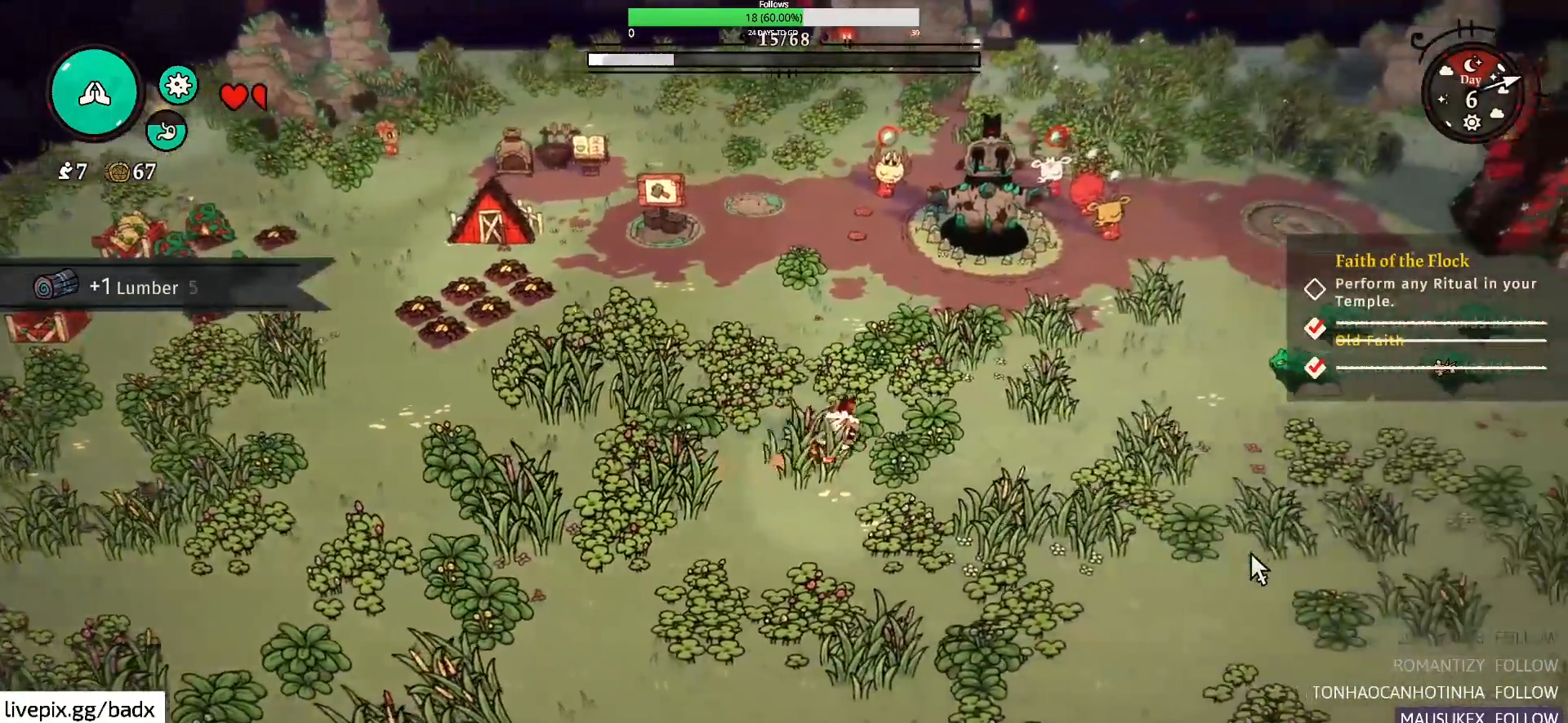
{"keys": ["d"], "mouse": [], "events": [[67, "alt", "down"], [267, "alt", "up"]]}
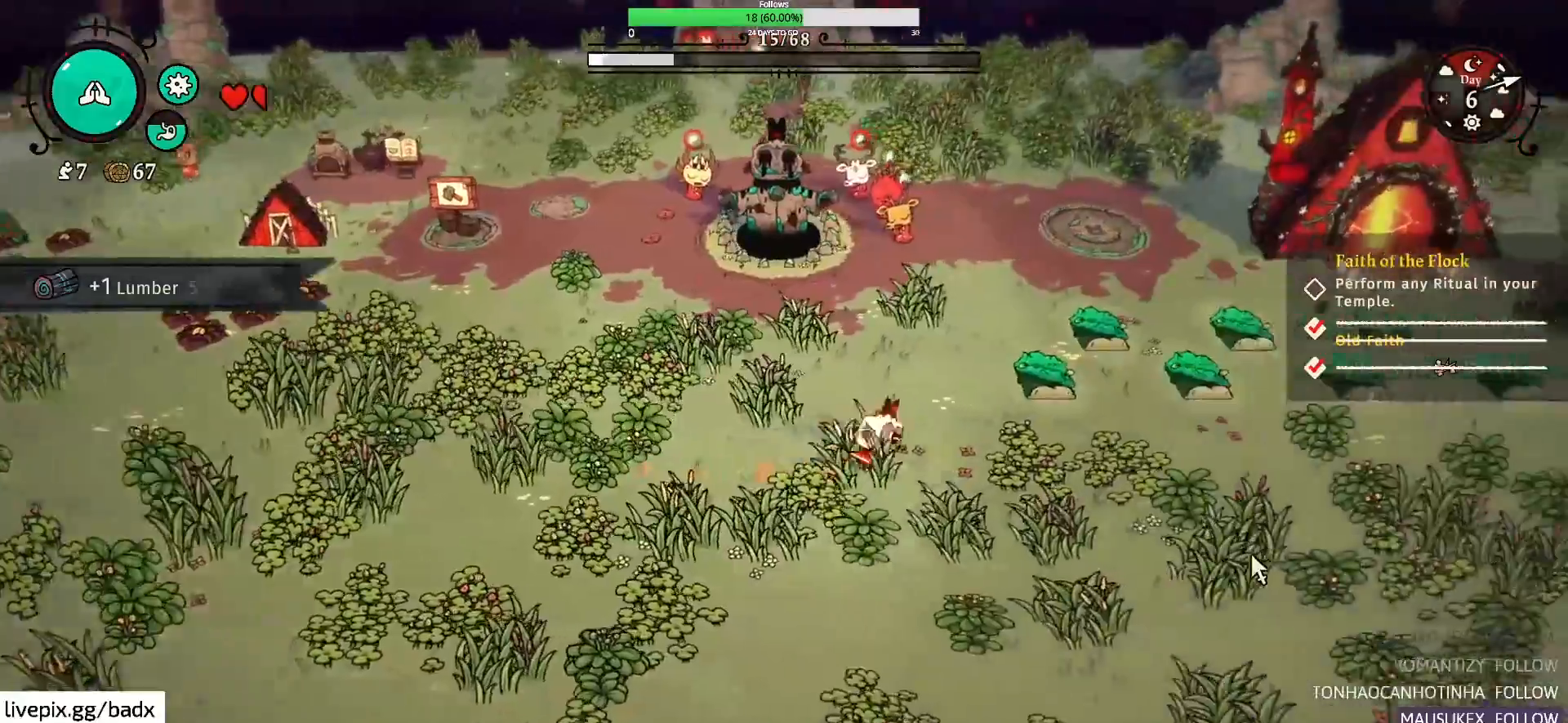
{"keys": ["alt", "d"], "mouse": [], "events": [[50, "w", "down"], [184, "w", "up"], [367, "alt", "down"]]}
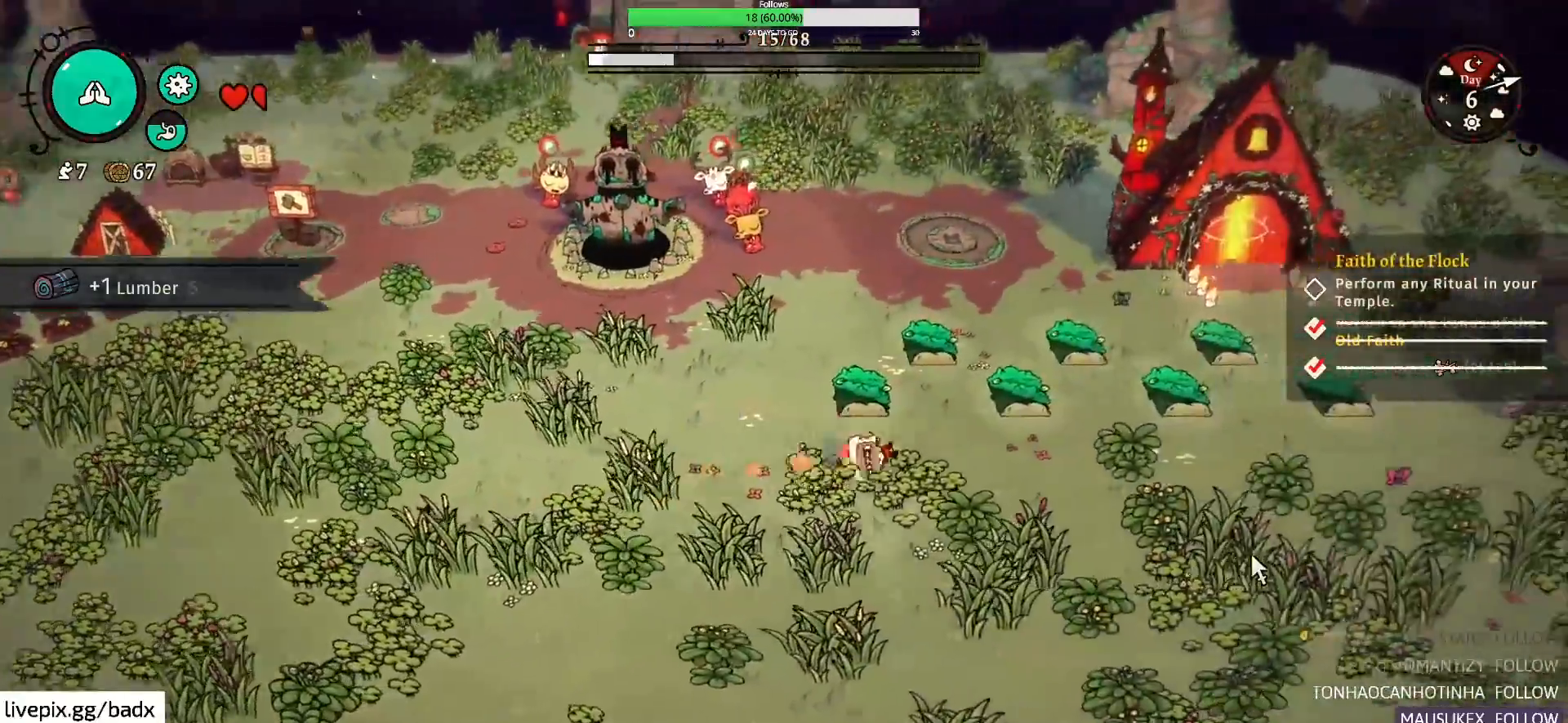
{"keys": ["d"], "mouse": [], "events": [[50, "alt", "up"]]}
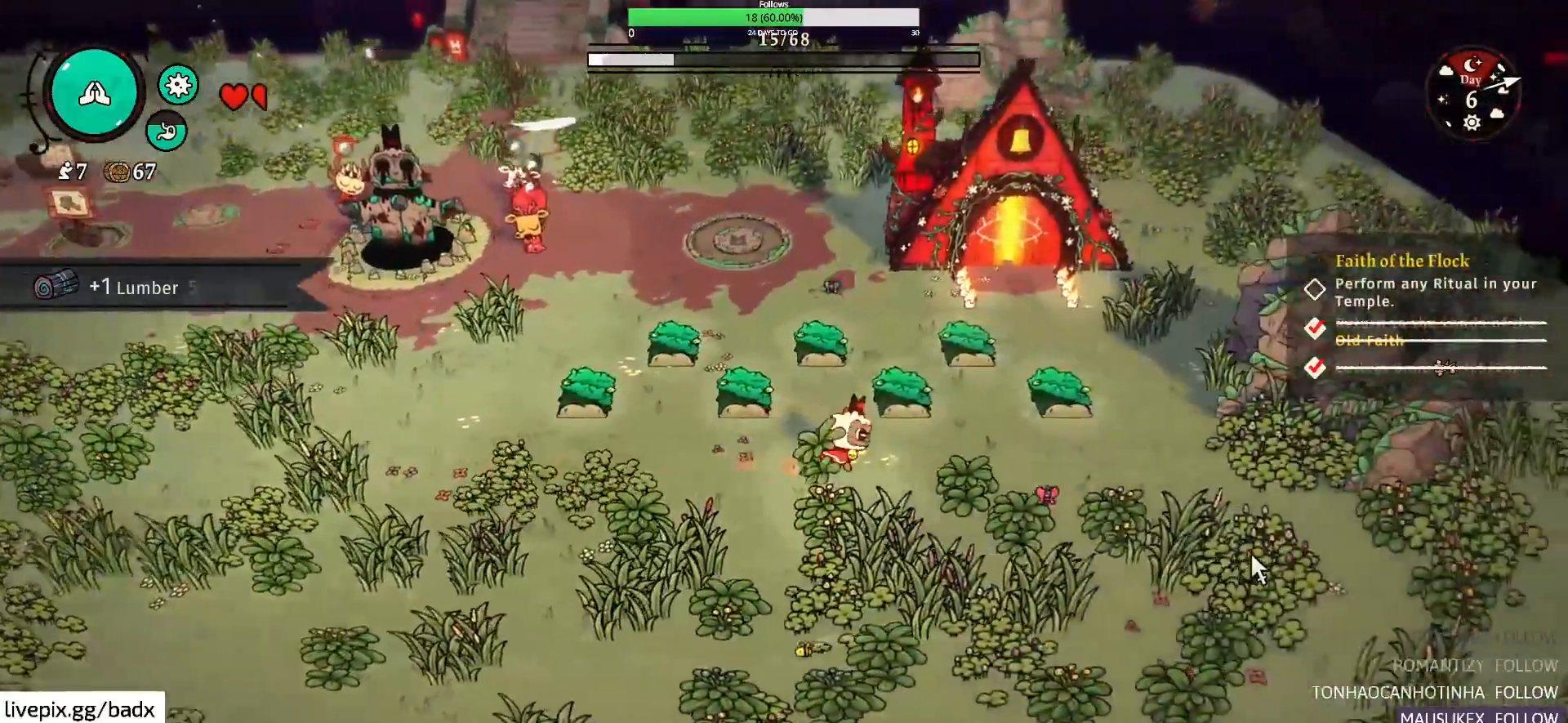
{"keys": ["d"], "mouse": [], "events": []}
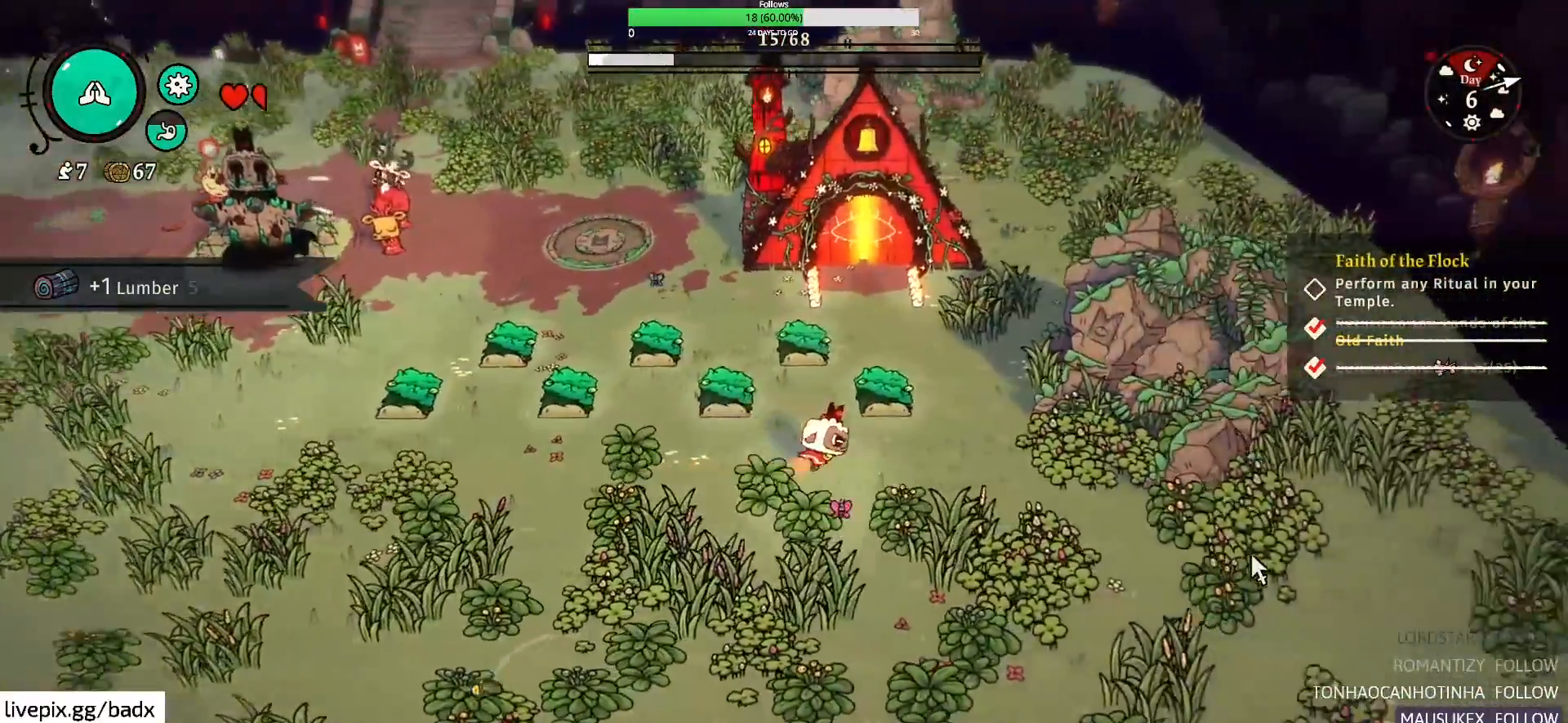
{"keys": ["d", "w"], "mouse": [], "events": [[84, "d", "up"], [84, "w", "down"], [417, "d", "down"]]}
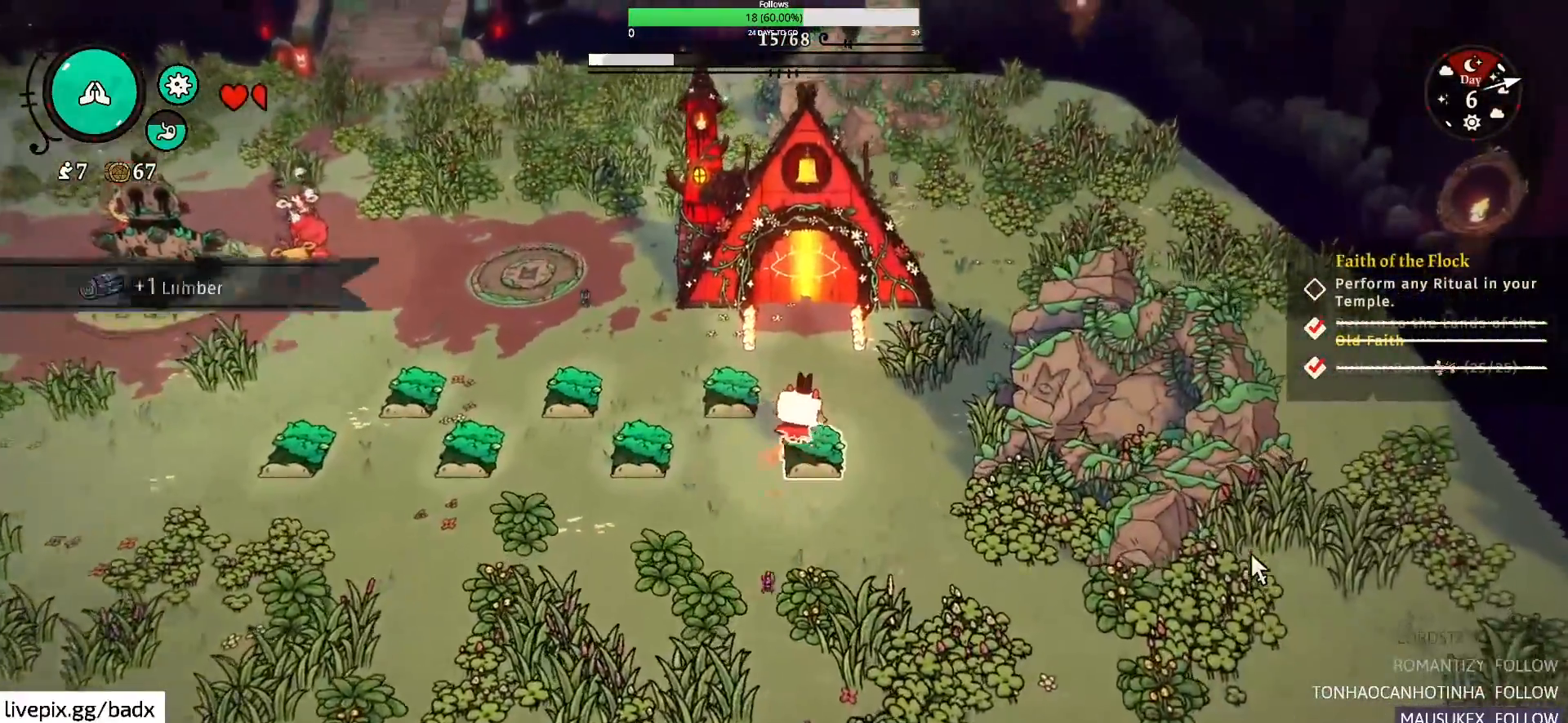
{"keys": ["a", "w"], "mouse": [], "events": [[117, "d", "up"], [484, "a", "down"]]}
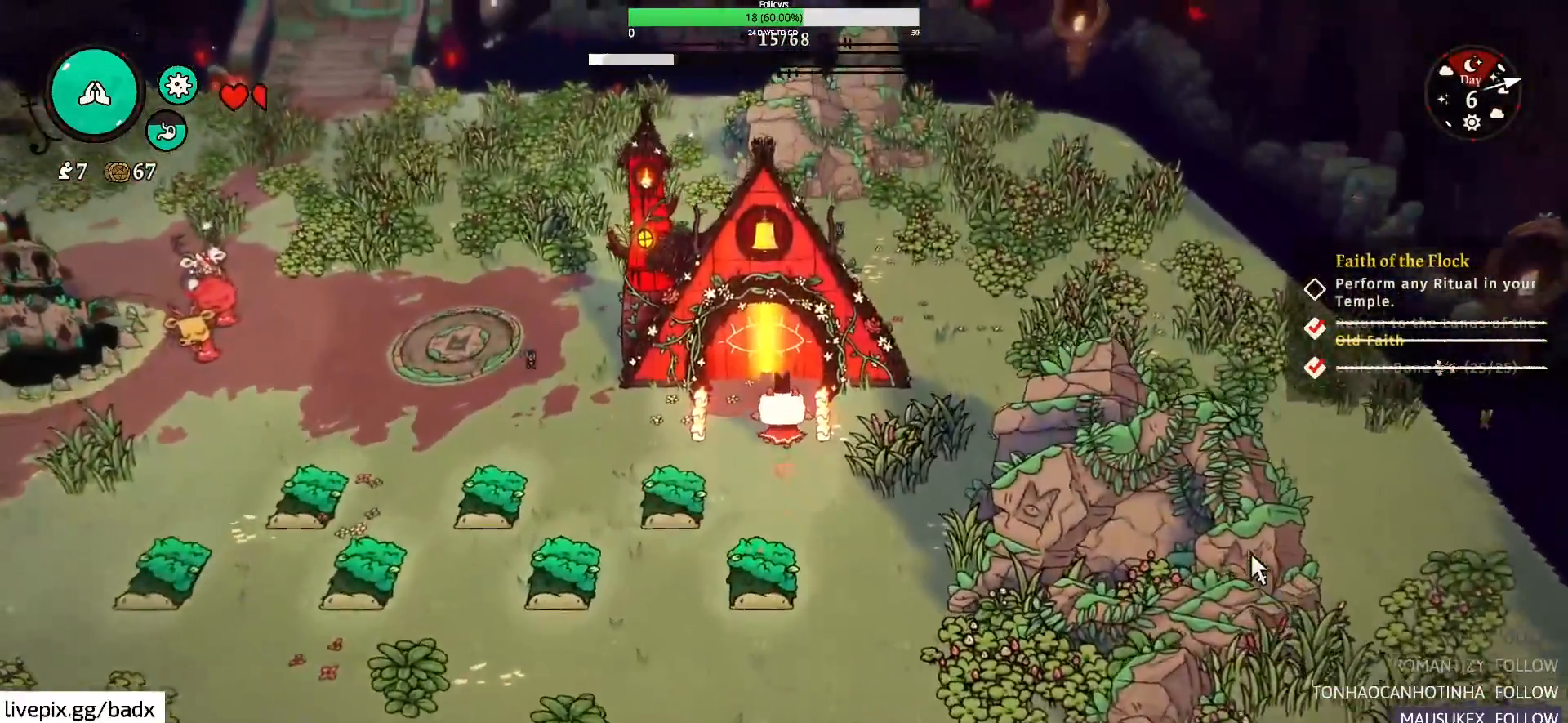
{"keys": ["a", "alt"], "mouse": [], "events": [[34, "w", "up"], [400, "alt", "down"]]}
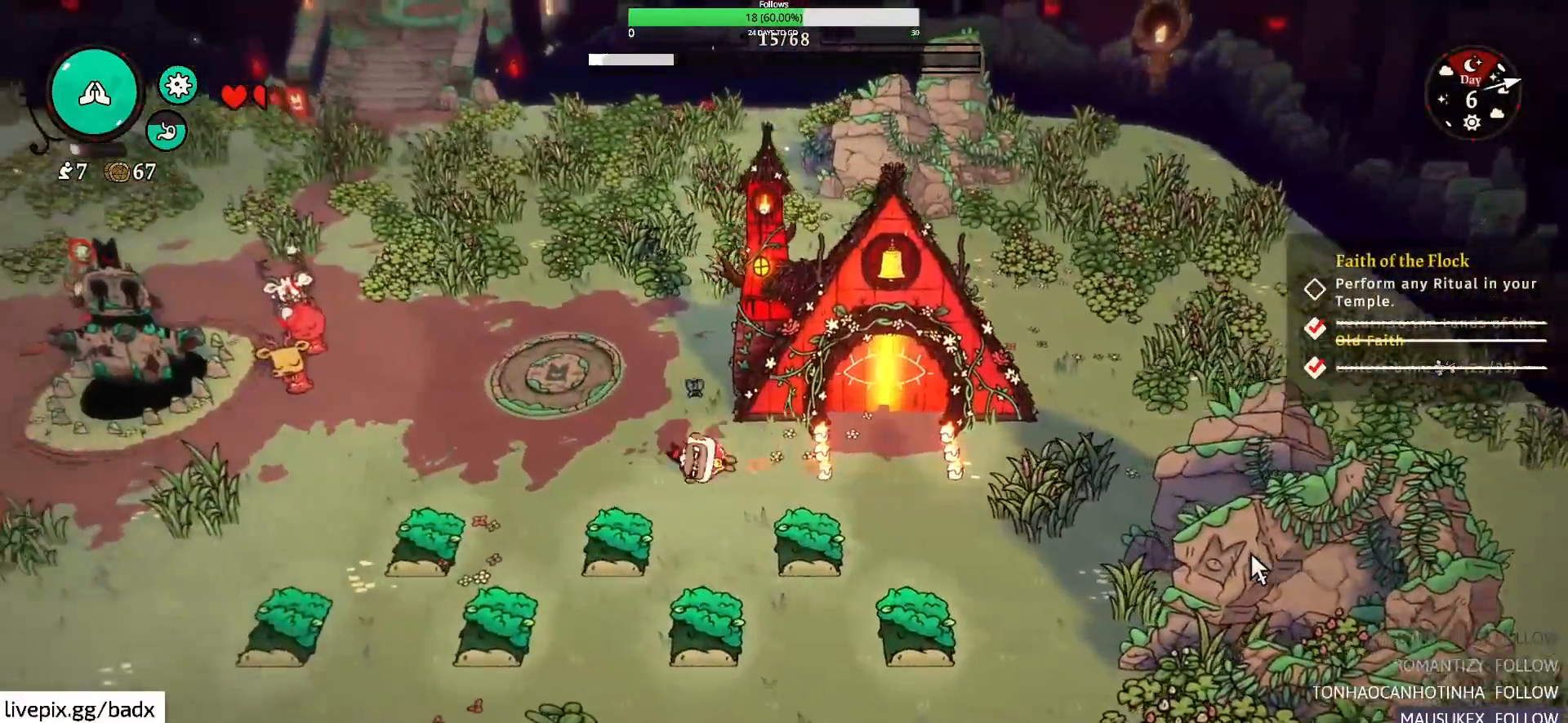
{"keys": ["w"], "mouse": [], "events": [[34, "alt", "up"], [467, "a", "up"], [467, "w", "down"]]}
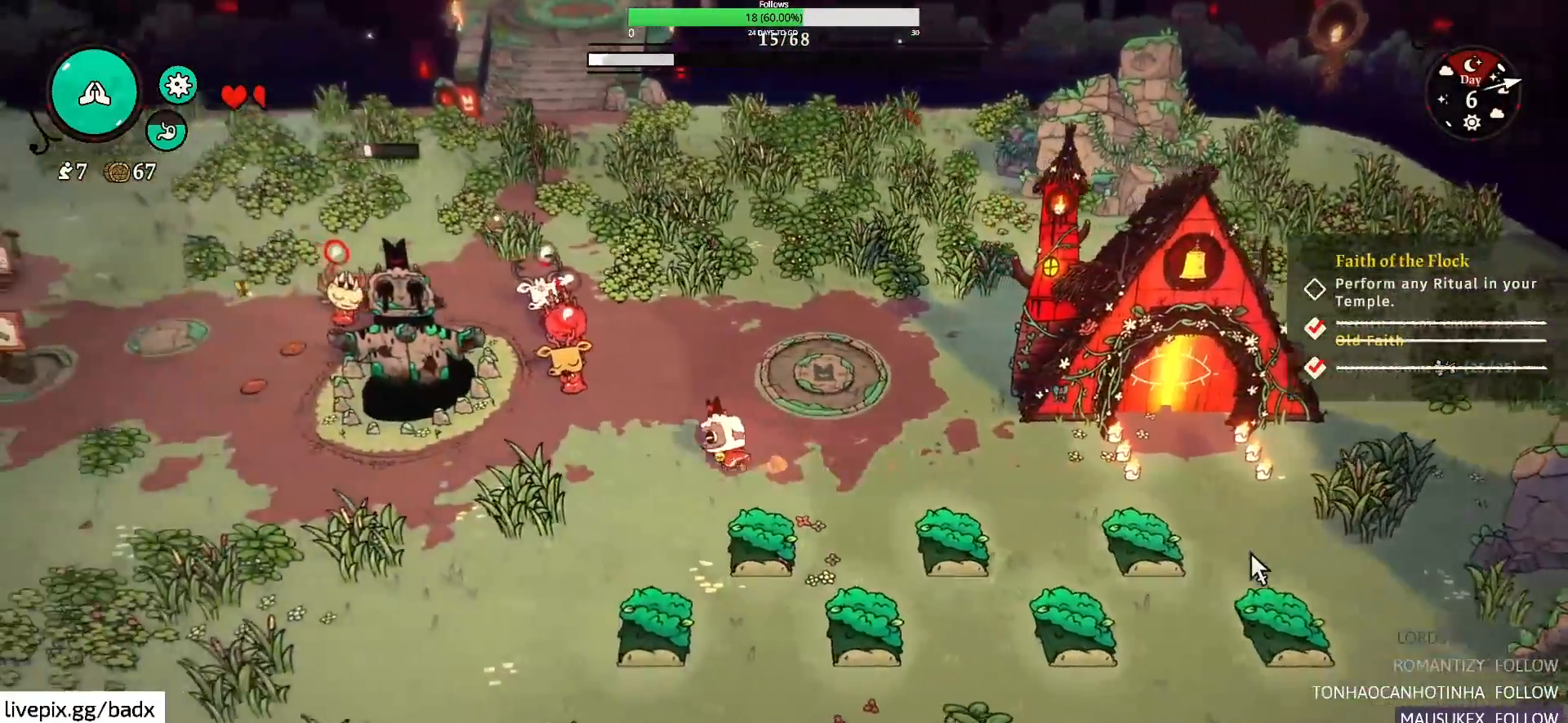
{"keys": ["w"], "mouse": [], "events": []}
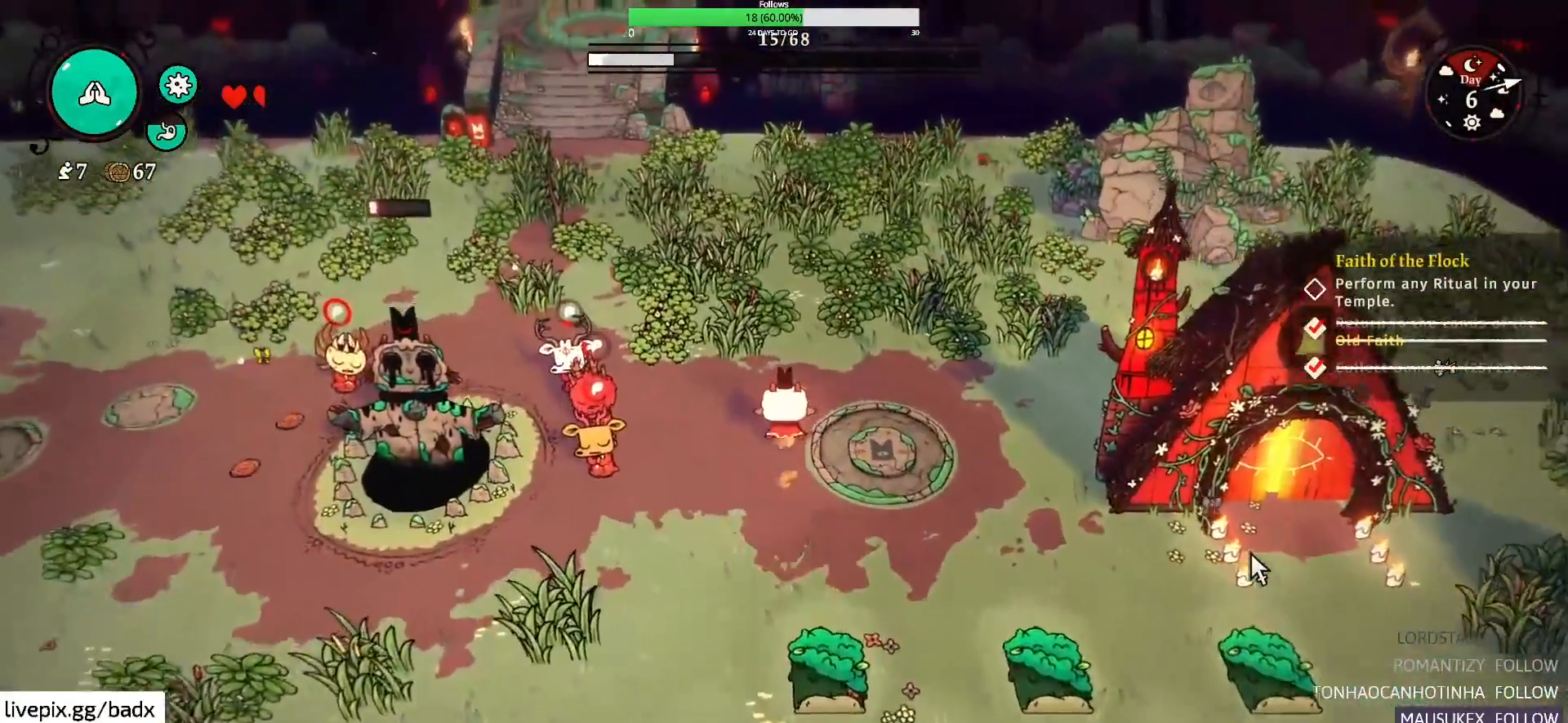
{"keys": [], "mouse": [], "events": [[84, "w", "up"]]}
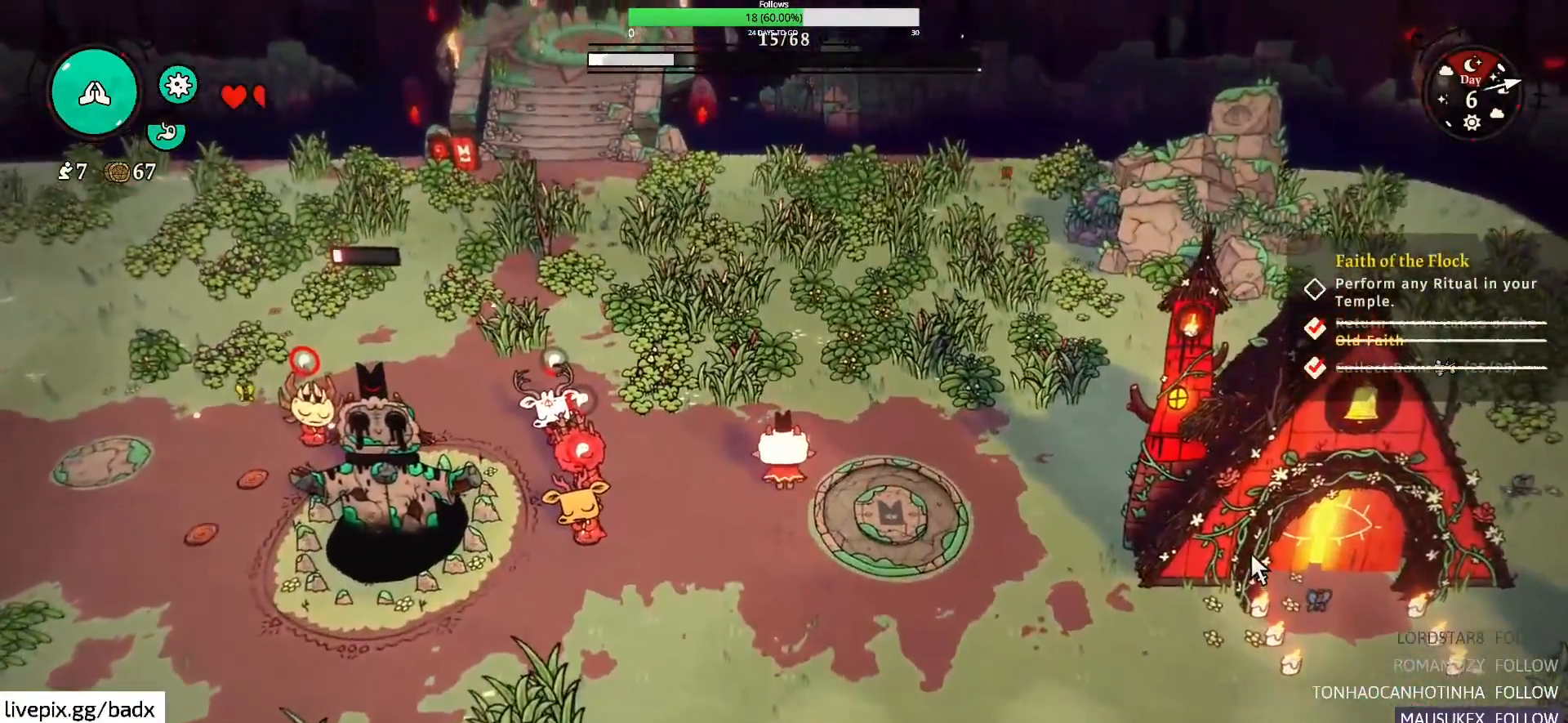
{"keys": ["d", "s"], "mouse": [], "events": [[134, "d", "down"], [184, "s", "down"]]}
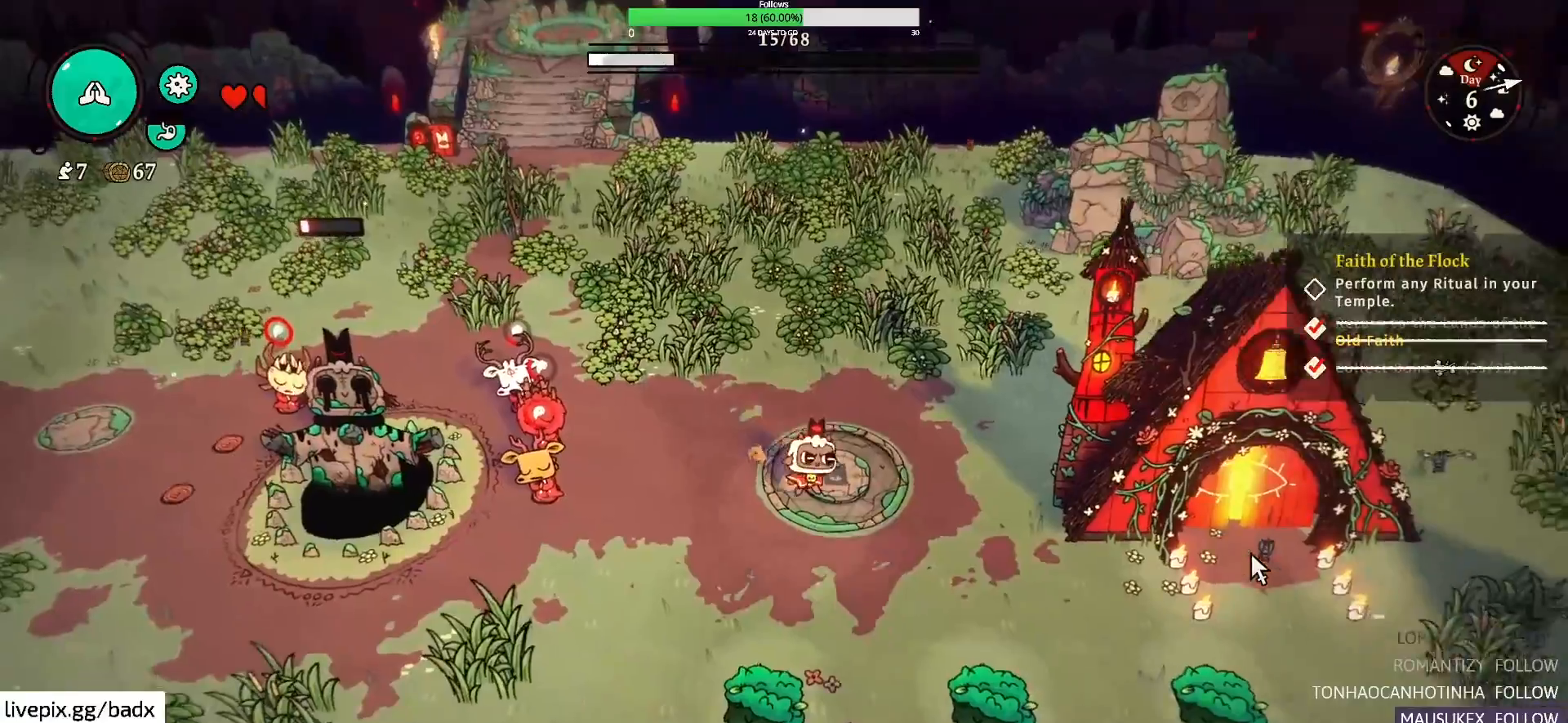
{"keys": [], "mouse": [], "events": [[50, "s", "up"], [100, "d", "up"]]}
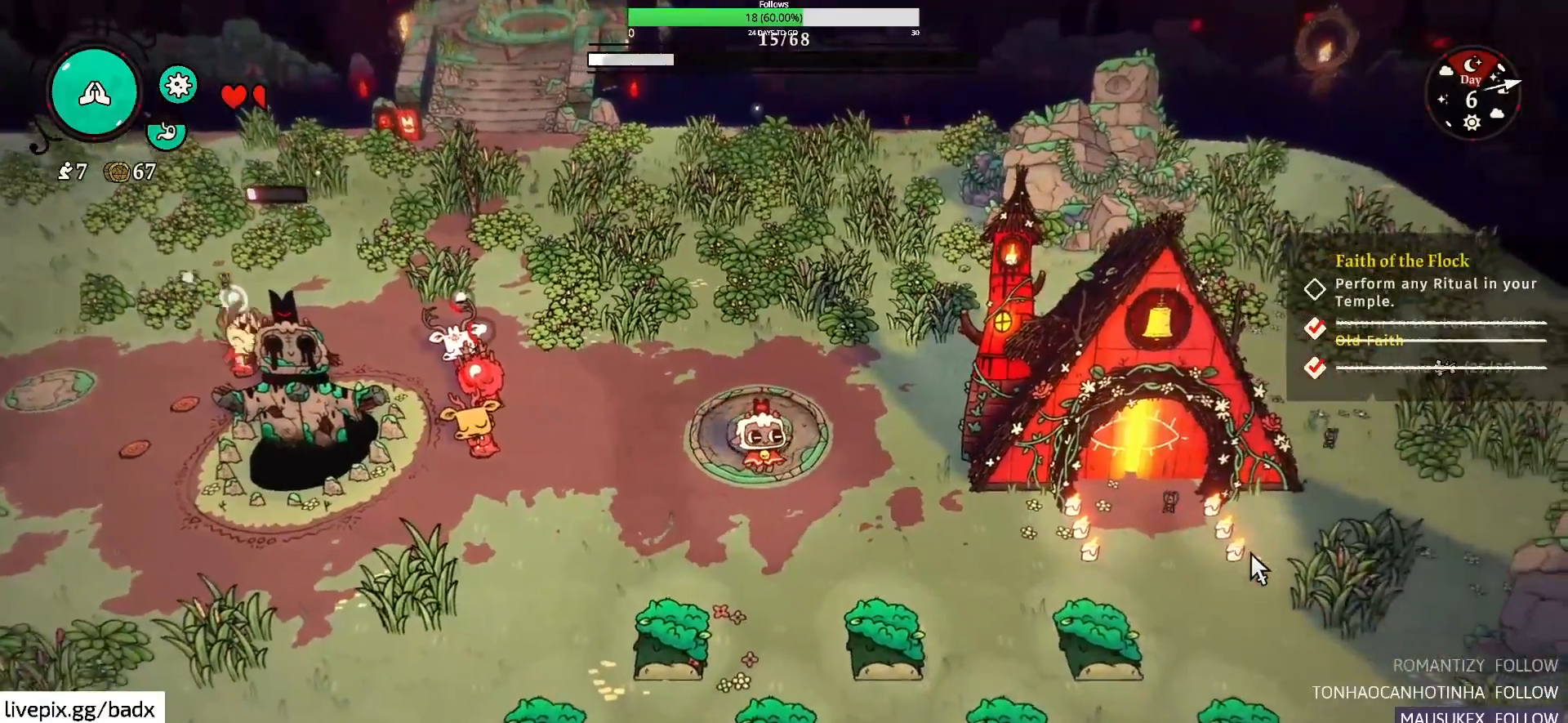
{"keys": ["d"], "mouse": [], "events": [[300, "s", "down"], [350, "d", "down"], [500, "s", "up"]]}
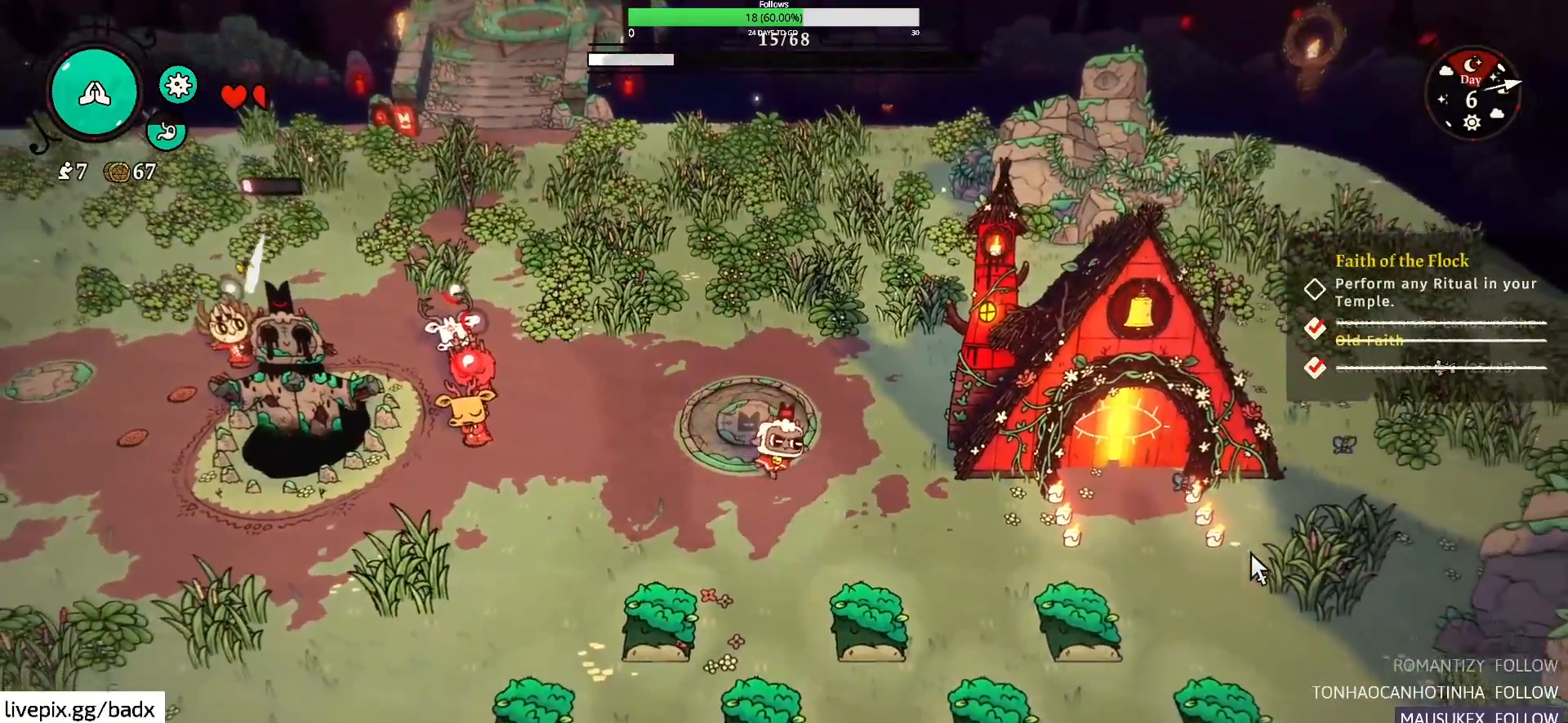
{"keys": ["a", "alt"], "mouse": [], "events": [[100, "d", "up"], [234, "a", "down"], [367, "alt", "down"]]}
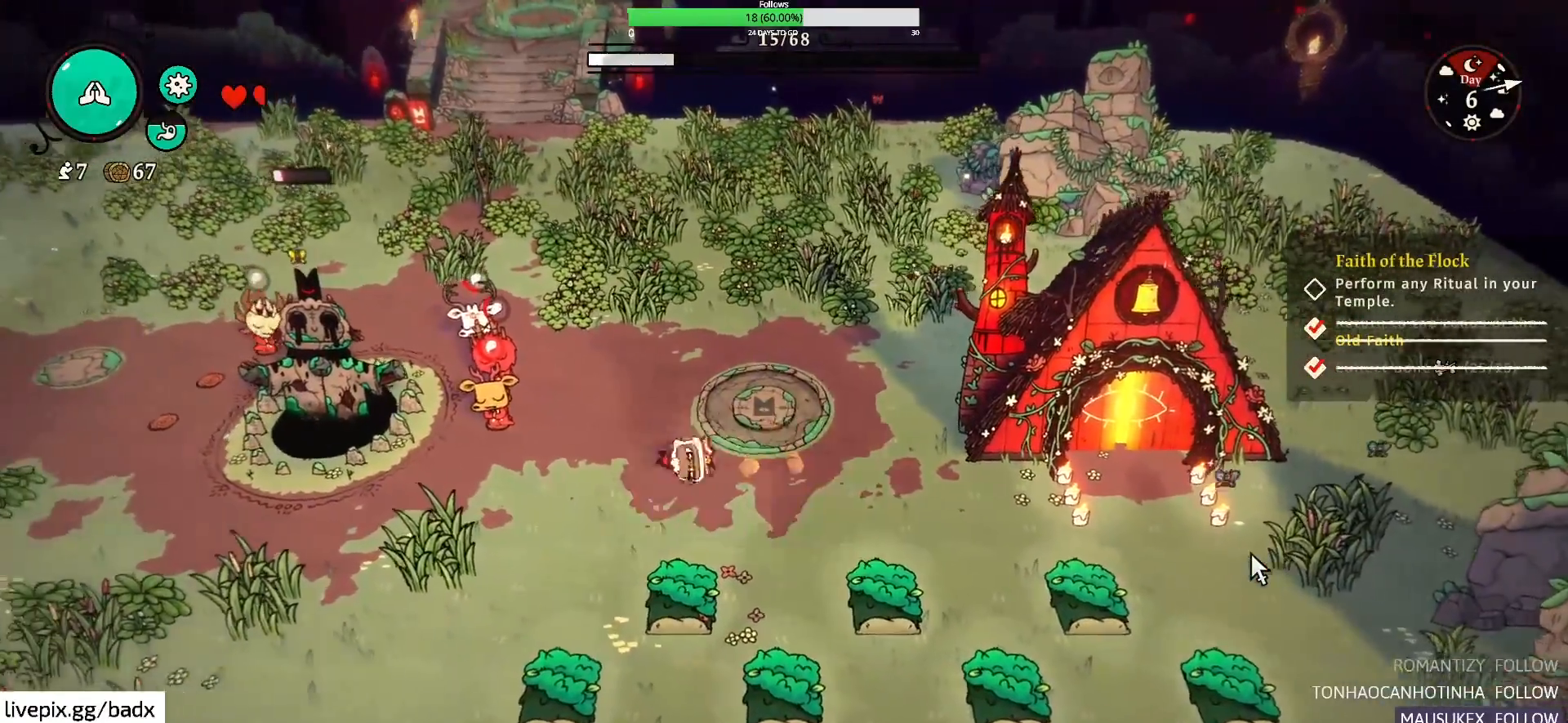
{"keys": ["a"], "mouse": [], "events": [[17, "alt", "up"]]}
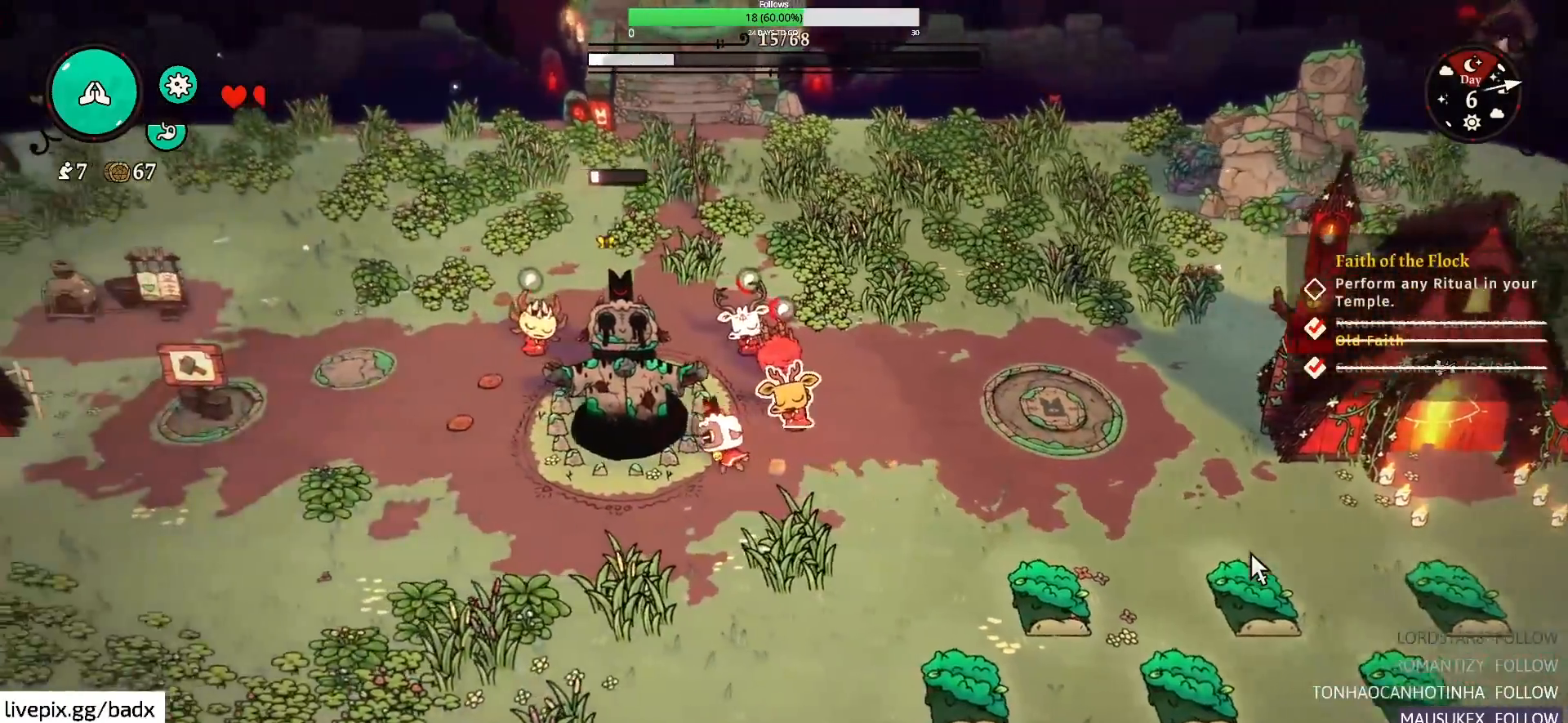
{"keys": ["e"], "mouse": [], "events": [[34, "w", "down"], [217, "w", "up"], [267, "a", "up"], [350, "e", "down"]]}
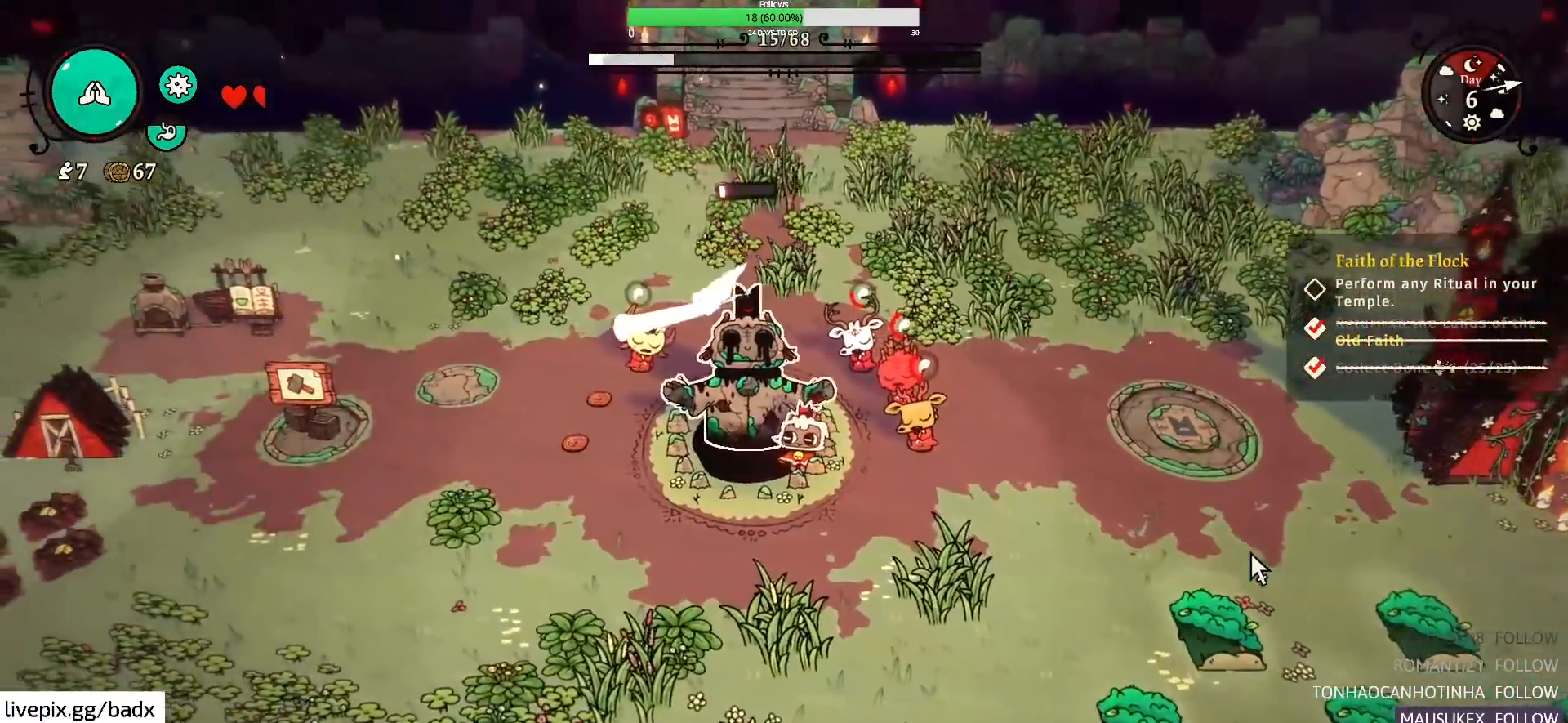
{"keys": ["e"], "mouse": [], "events": []}